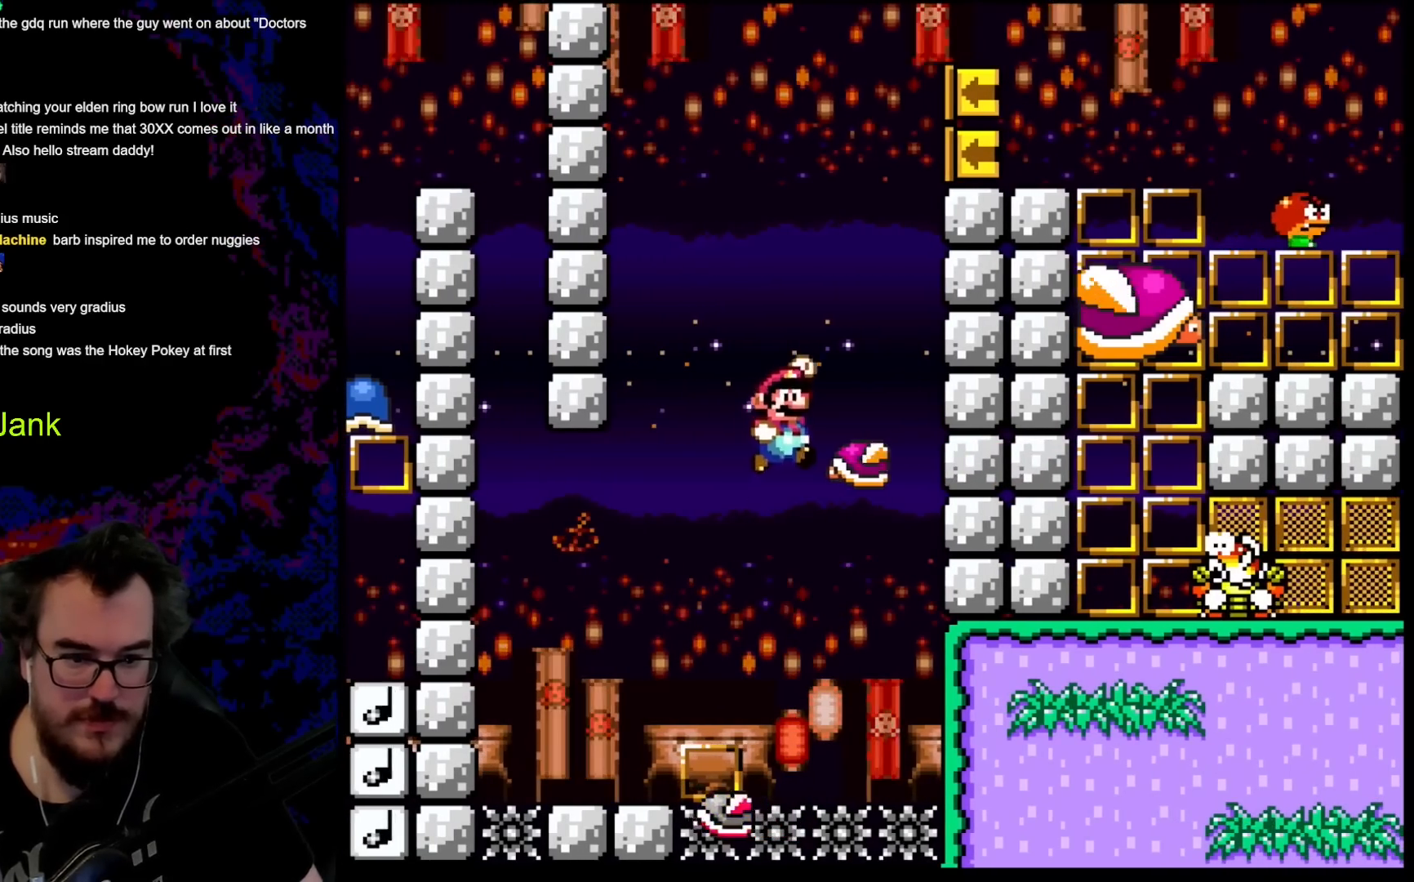
Gameplay with a controller (Nintendo layout); each line is a JSON object with the inputs held at the frame after it. "events" lists button and stick changes between this image and that frame as [ms after this image, input, new state], when the widget could be followed in between. Not read: L3 R3.
{"buttons": ["B", "Y", "DPAD_RIGHT"]}
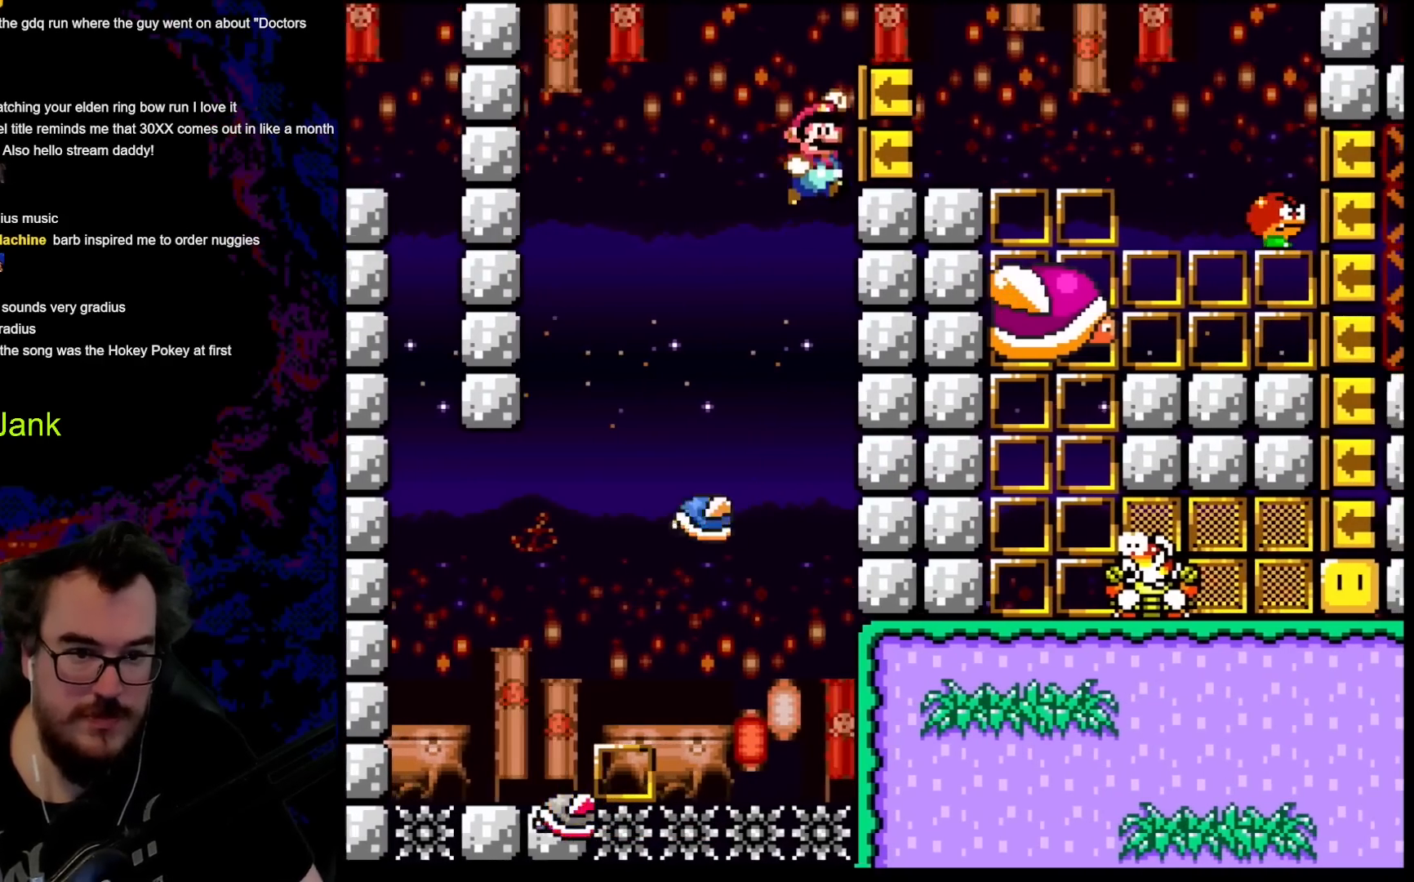
{"buttons": ["B", "Y", "DPAD_RIGHT"], "events": [[267, "DPAD_LEFT", "down"], [267, "DPAD_RIGHT", "up"], [267, "DPAD_UP", "down"], [283, "DPAD_UP", "up"], [400, "DPAD_LEFT", "up"], [467, "DPAD_RIGHT", "down"]]}
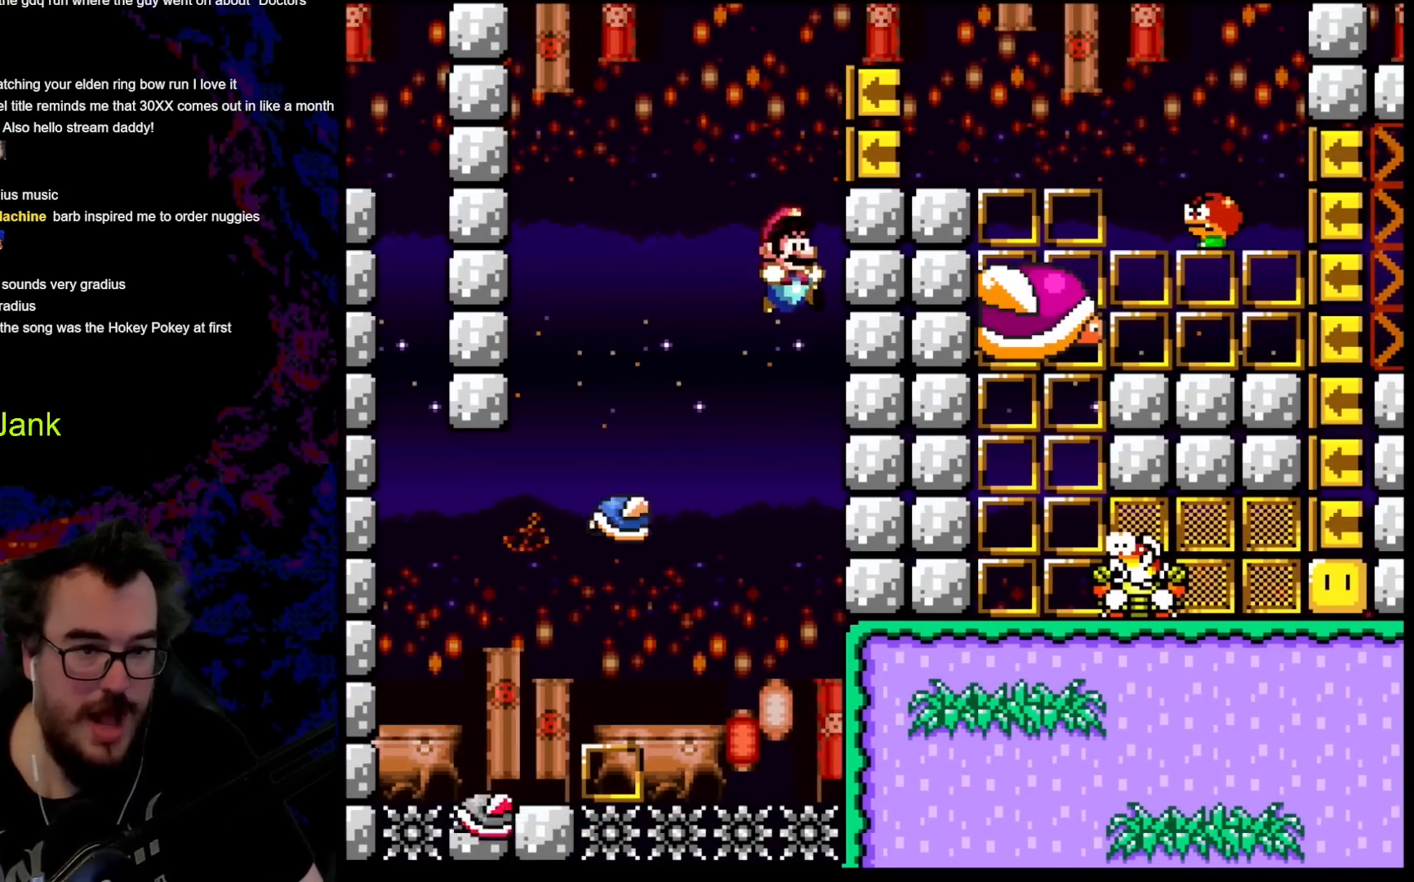
{"buttons": ["Y"], "events": [[200, "DPAD_LEFT", "down"], [200, "DPAD_RIGHT", "up"], [383, "DPAD_LEFT", "up"], [500, "B", "up"]]}
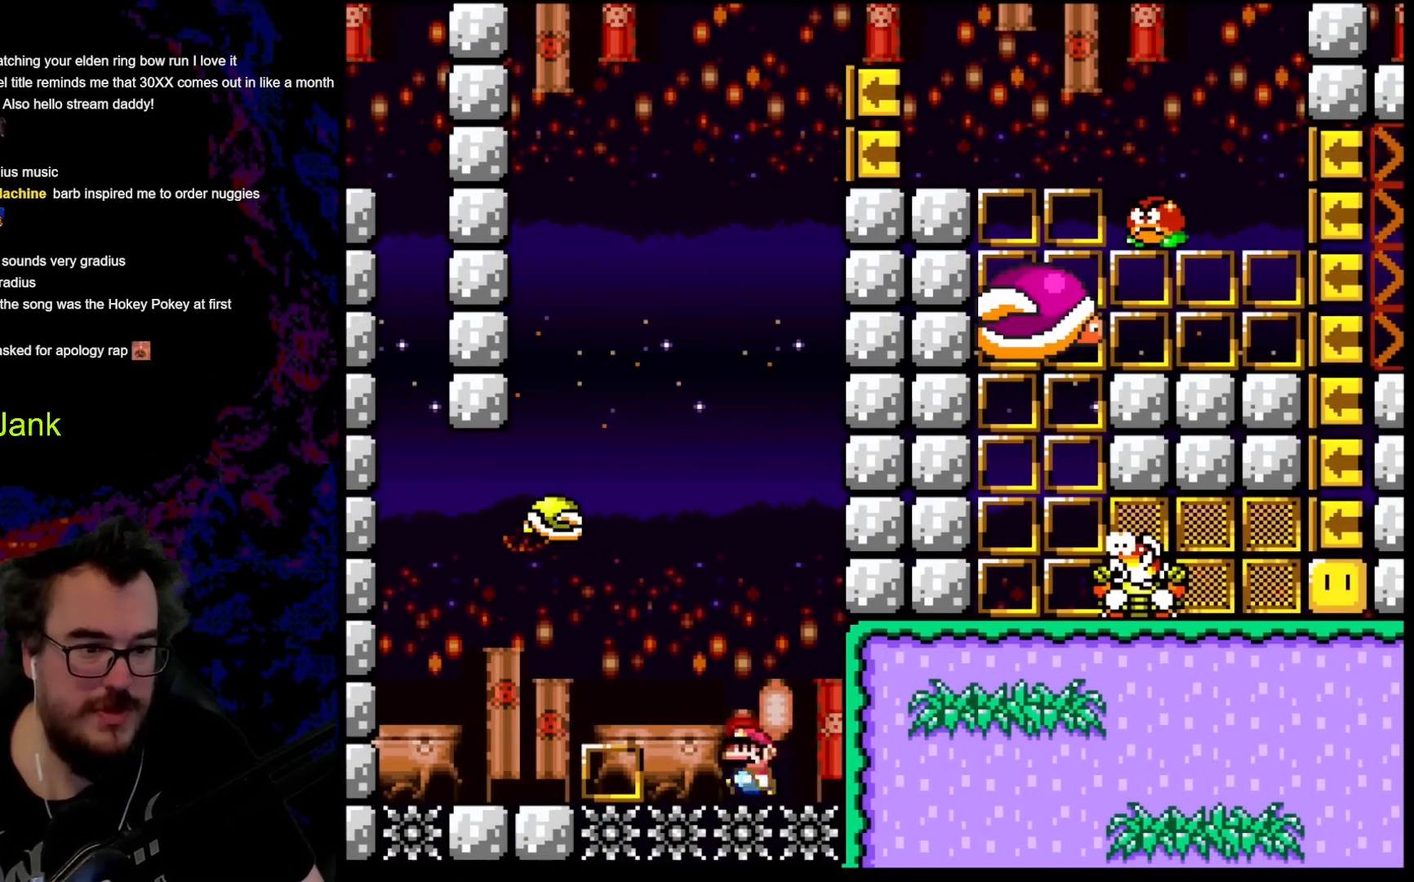
{"buttons": ["Y"], "events": []}
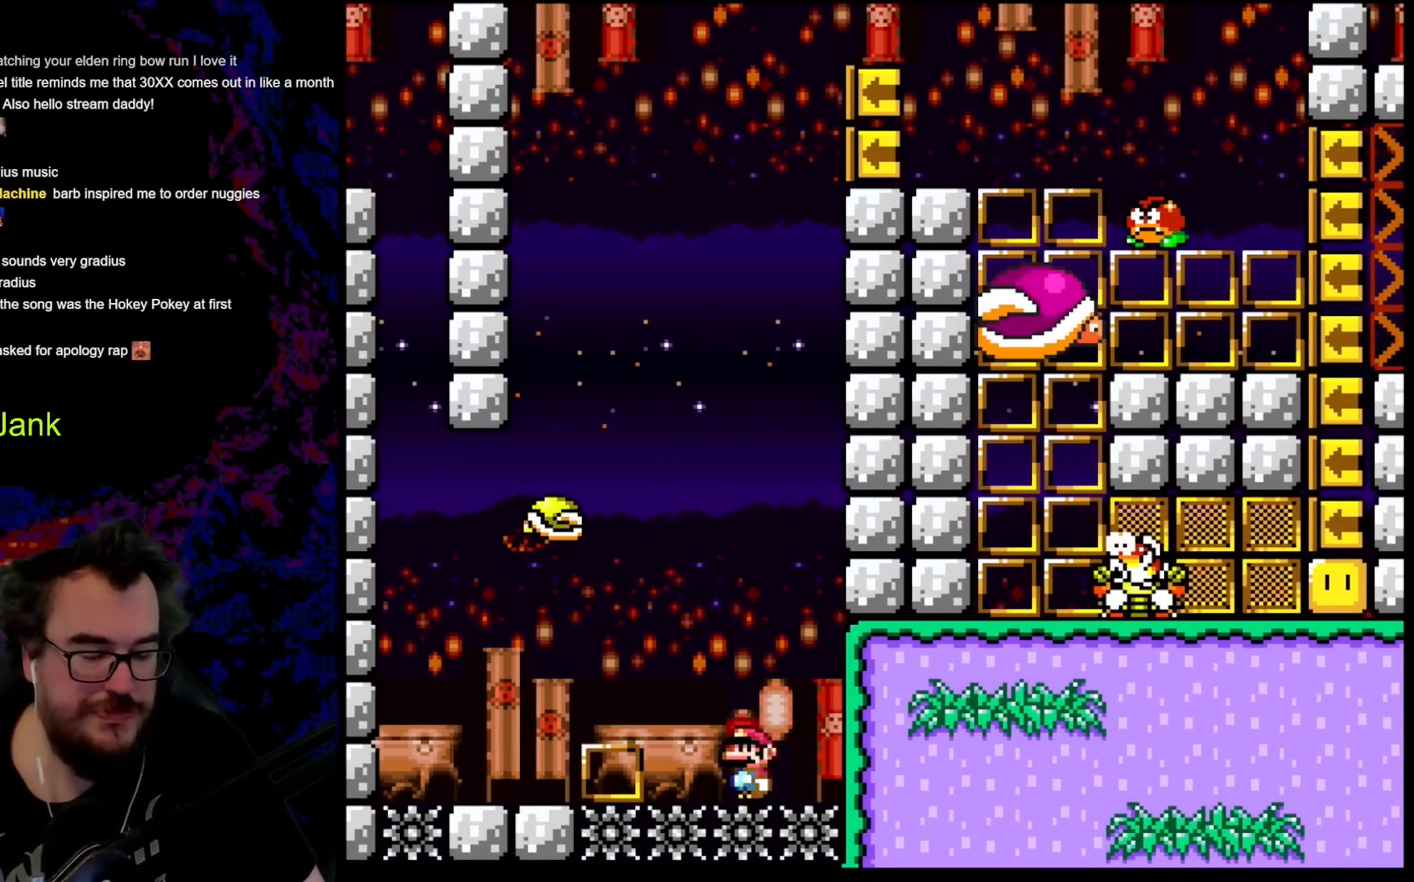
{"buttons": ["Y"], "events": []}
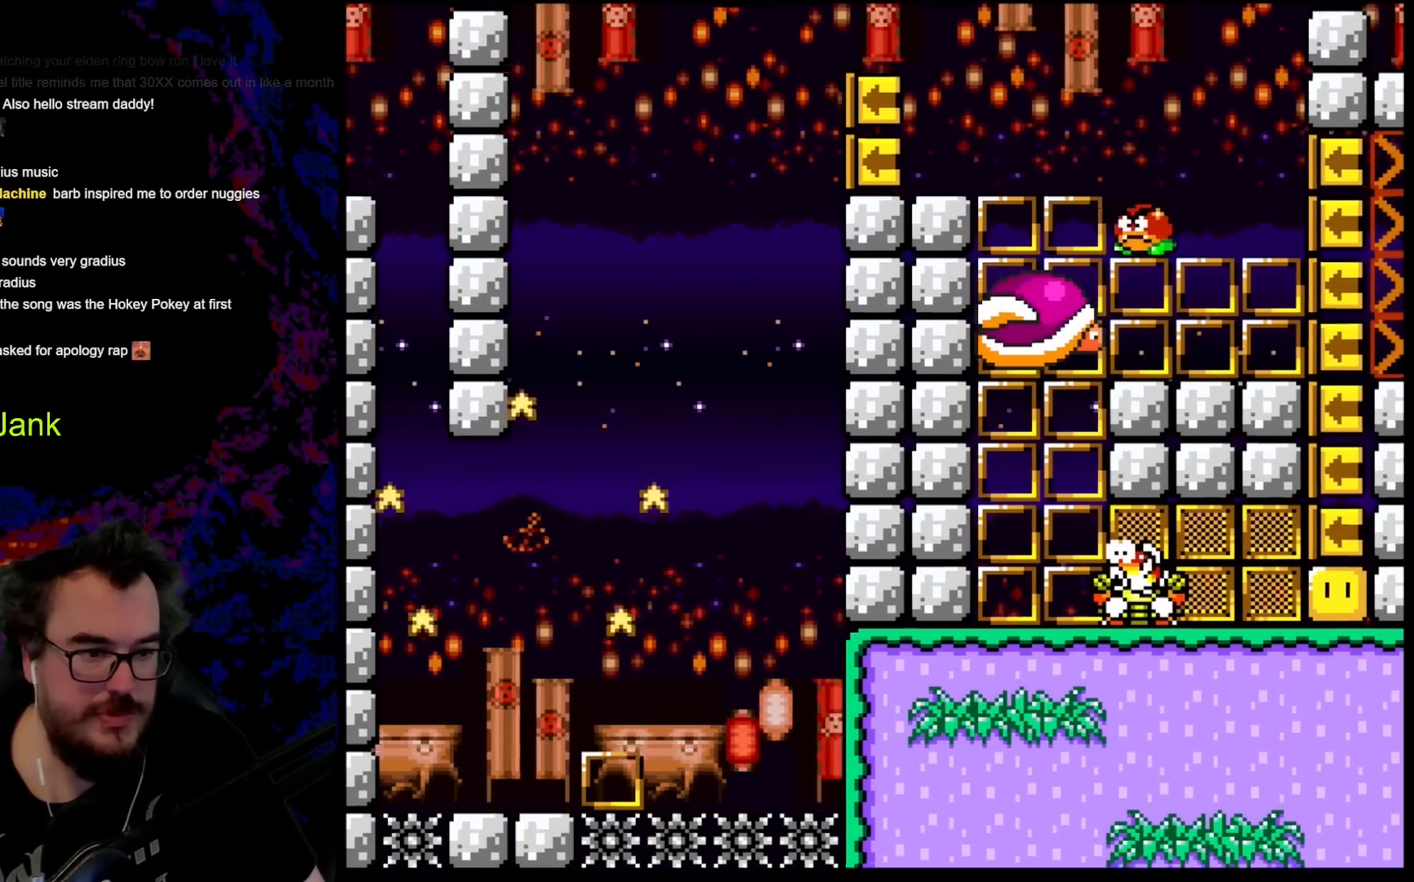
{"buttons": ["Y"], "events": []}
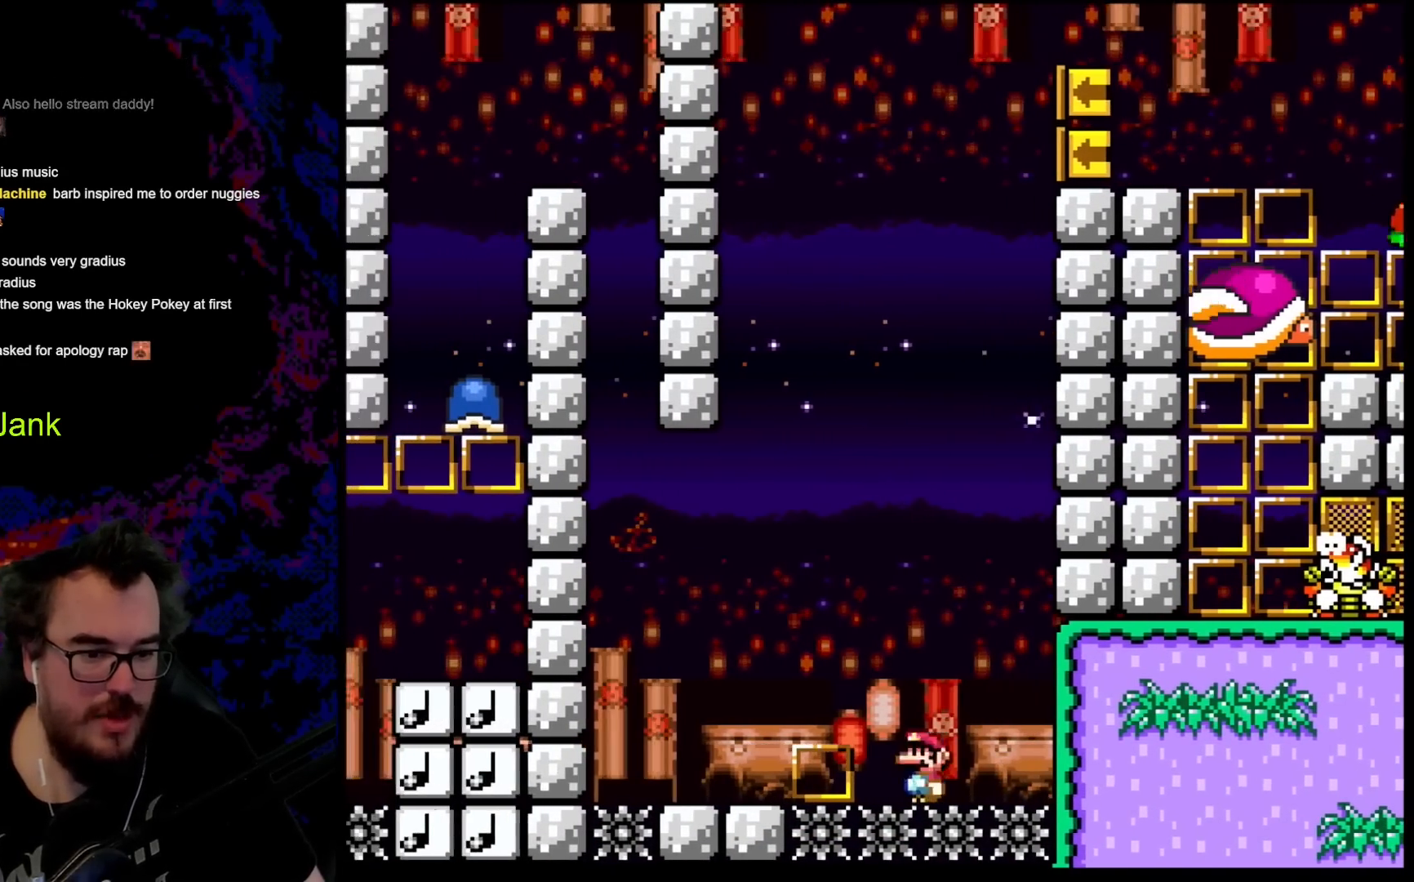
{"buttons": [], "events": [[417, "Y", "up"]]}
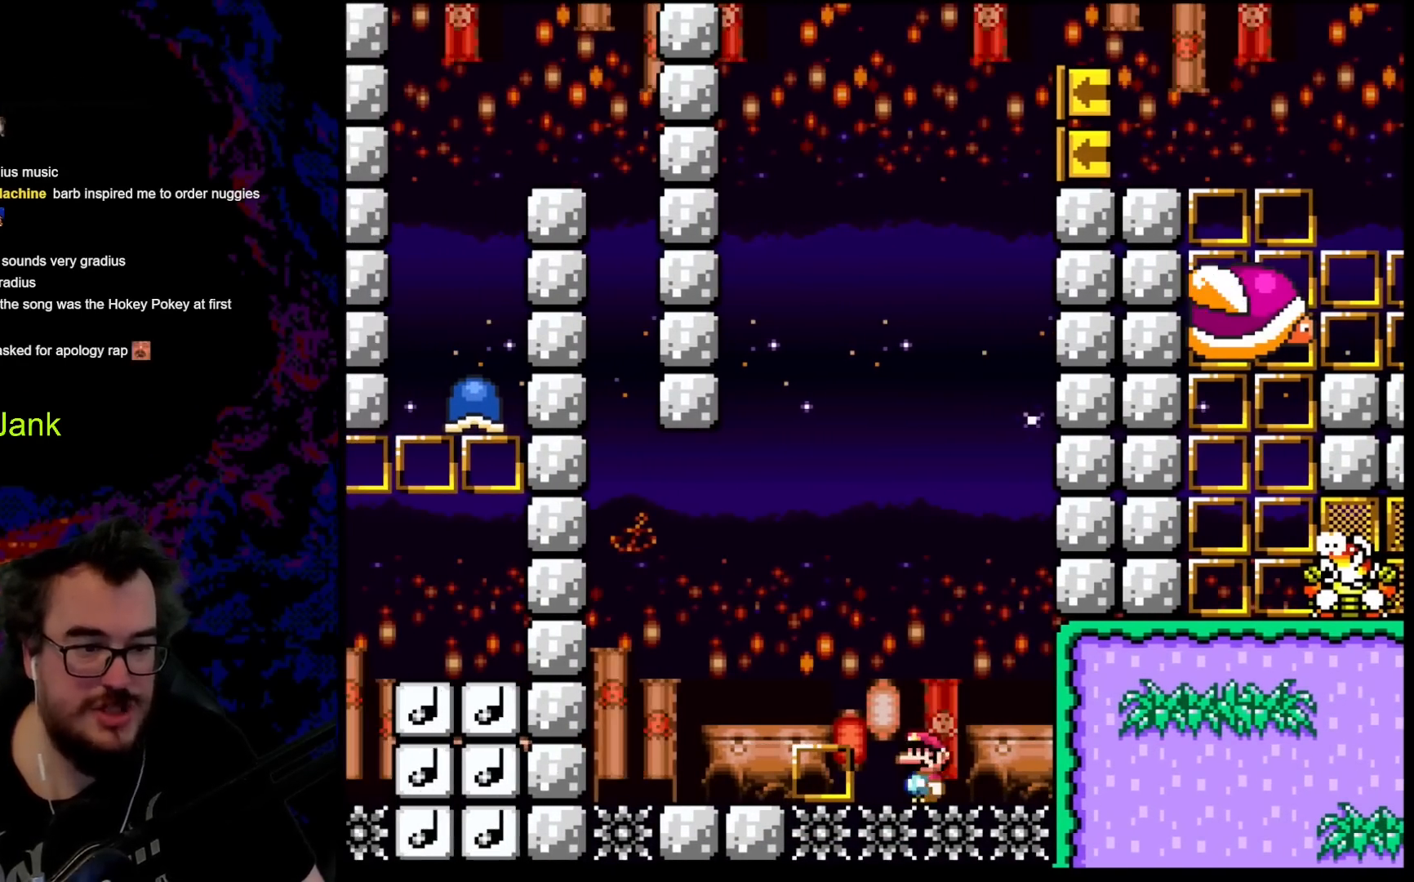
{"buttons": [], "events": []}
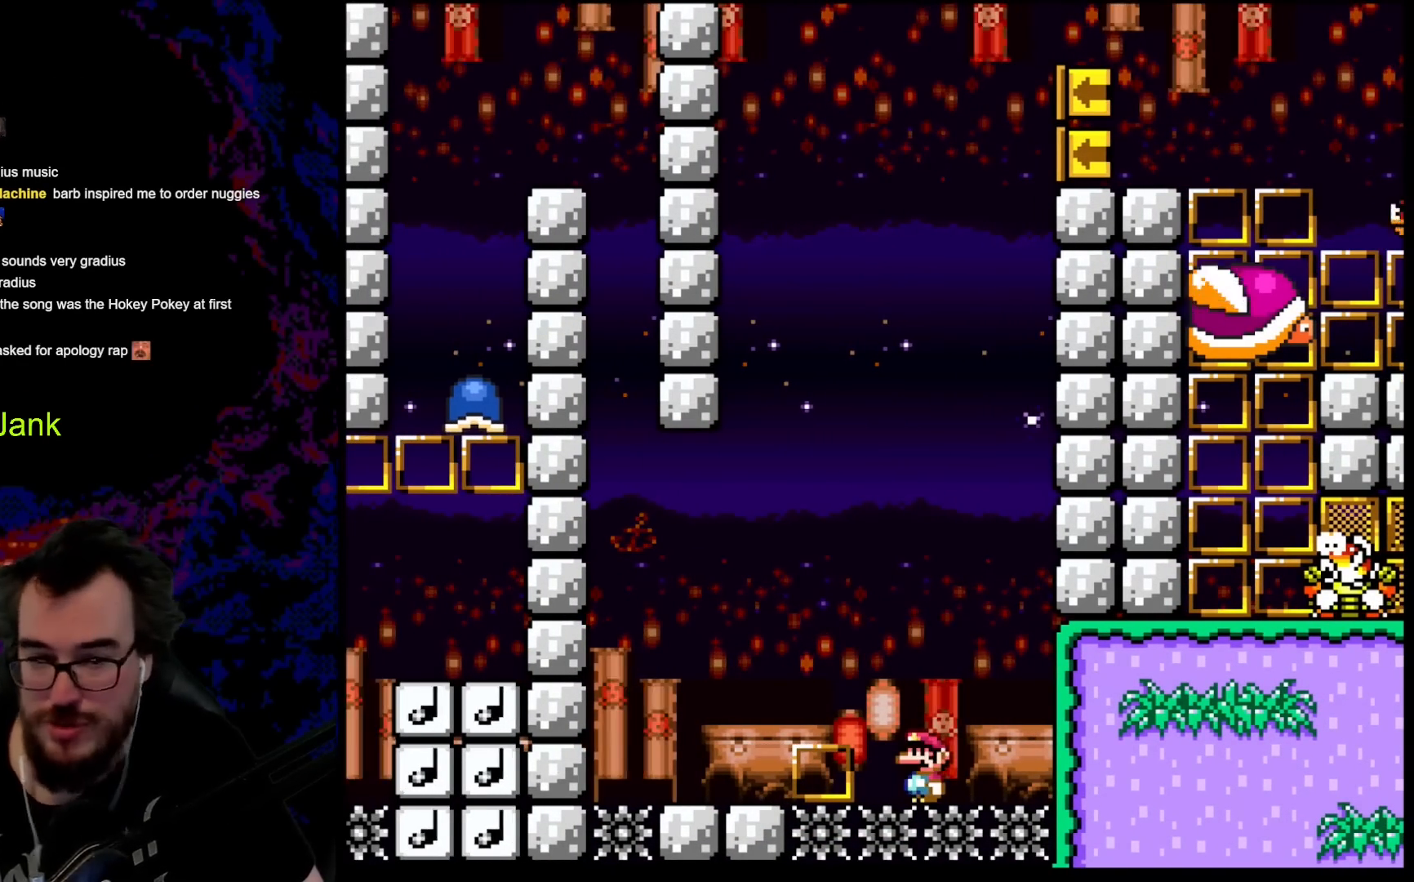
{"buttons": [], "events": []}
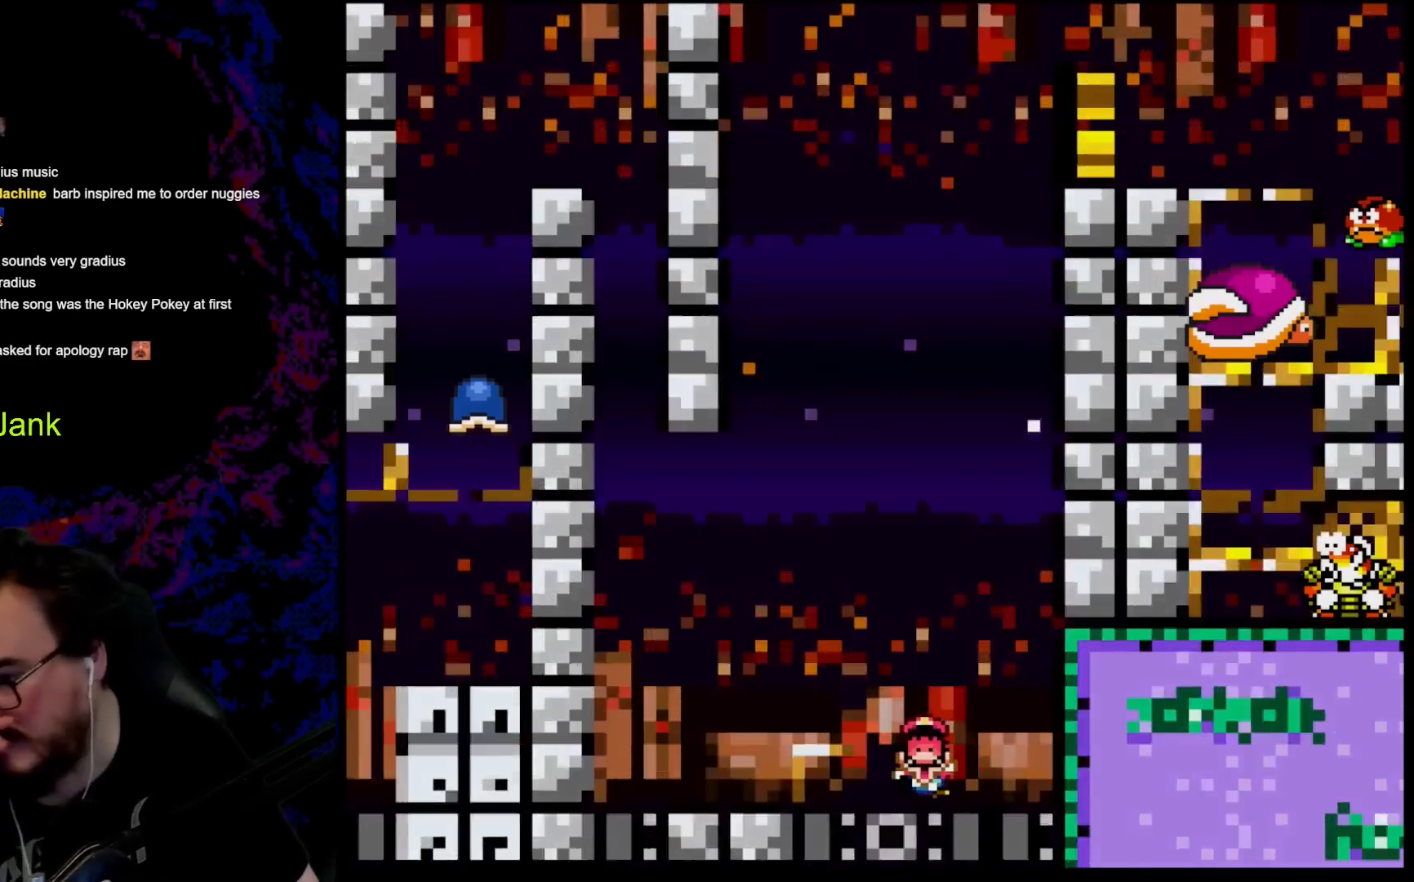
{"buttons": [], "events": []}
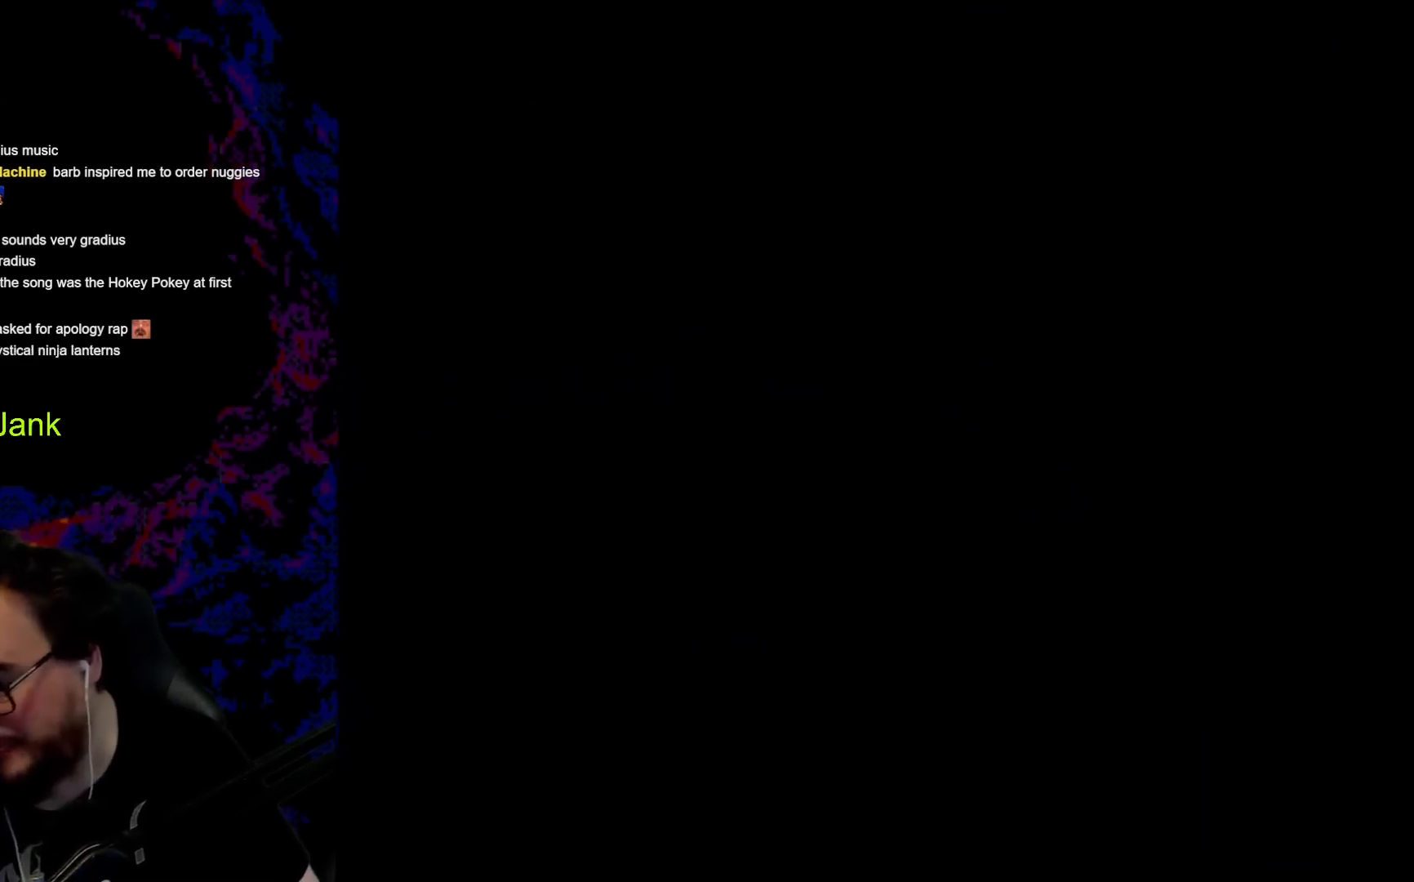
{"buttons": ["Y", "DPAD_RIGHT"], "events": [[483, "DPAD_RIGHT", "down"], [483, "Y", "down"]]}
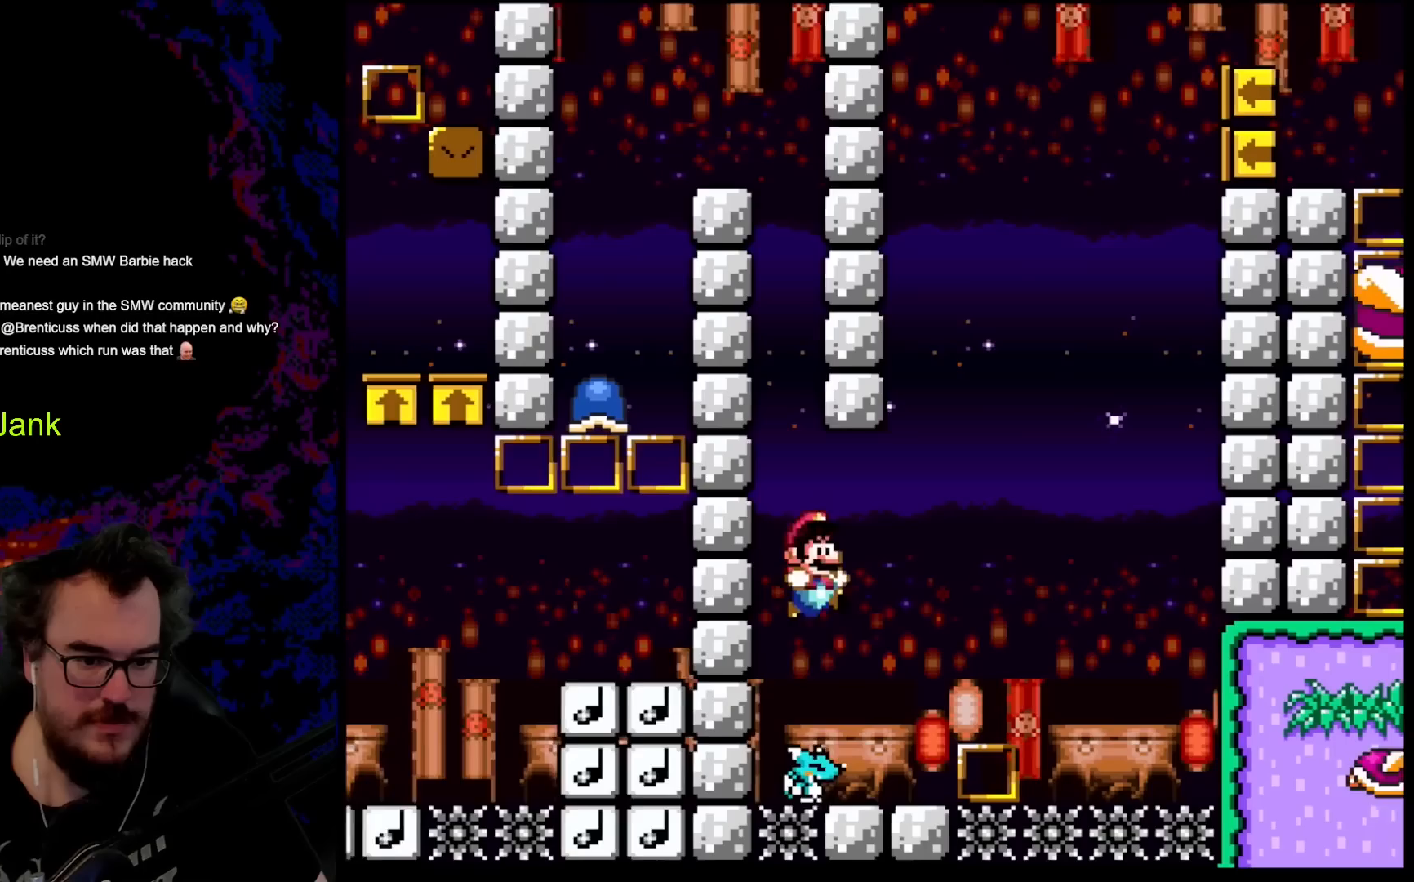
{"buttons": ["Y", "DPAD_LEFT"], "events": [[50, "B", "down"], [100, "DPAD_DOWN", "down"], [117, "DPAD_DOWN", "up"], [117, "DPAD_LEFT", "down"], [117, "DPAD_RIGHT", "up"], [200, "DPAD_DOWN", "down"], [217, "DPAD_LEFT", "up"], [217, "DPAD_RIGHT", "down"], [233, "DPAD_DOWN", "up"], [267, "B", "up"], [367, "DPAD_LEFT", "down"], [367, "DPAD_RIGHT", "up"]]}
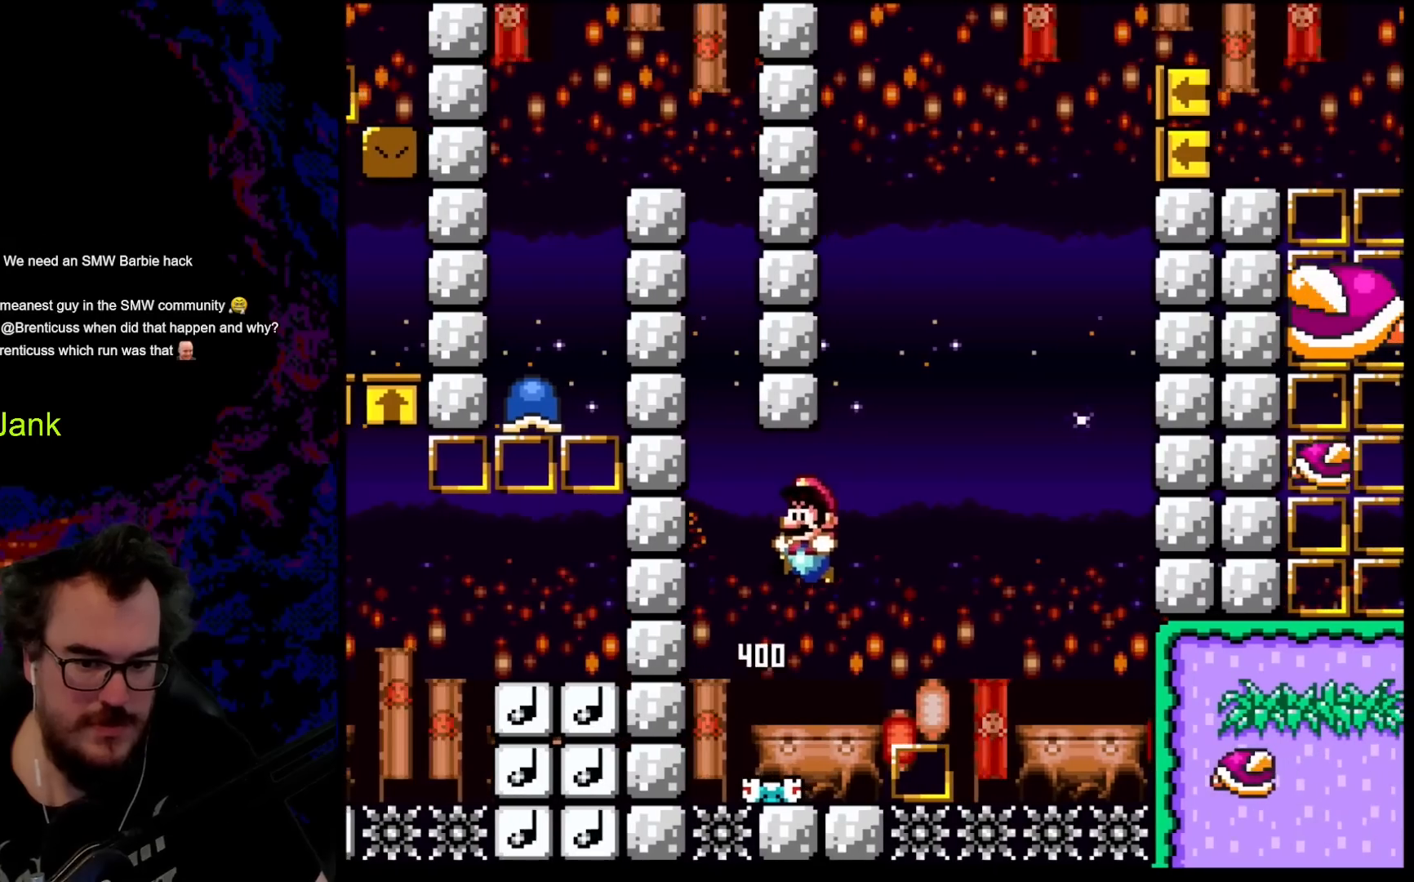
{"buttons": ["Y", "DPAD_RIGHT"], "events": [[17, "DPAD_LEFT", "up"], [183, "DPAD_RIGHT", "down"], [350, "B", "down"], [500, "B", "up"]]}
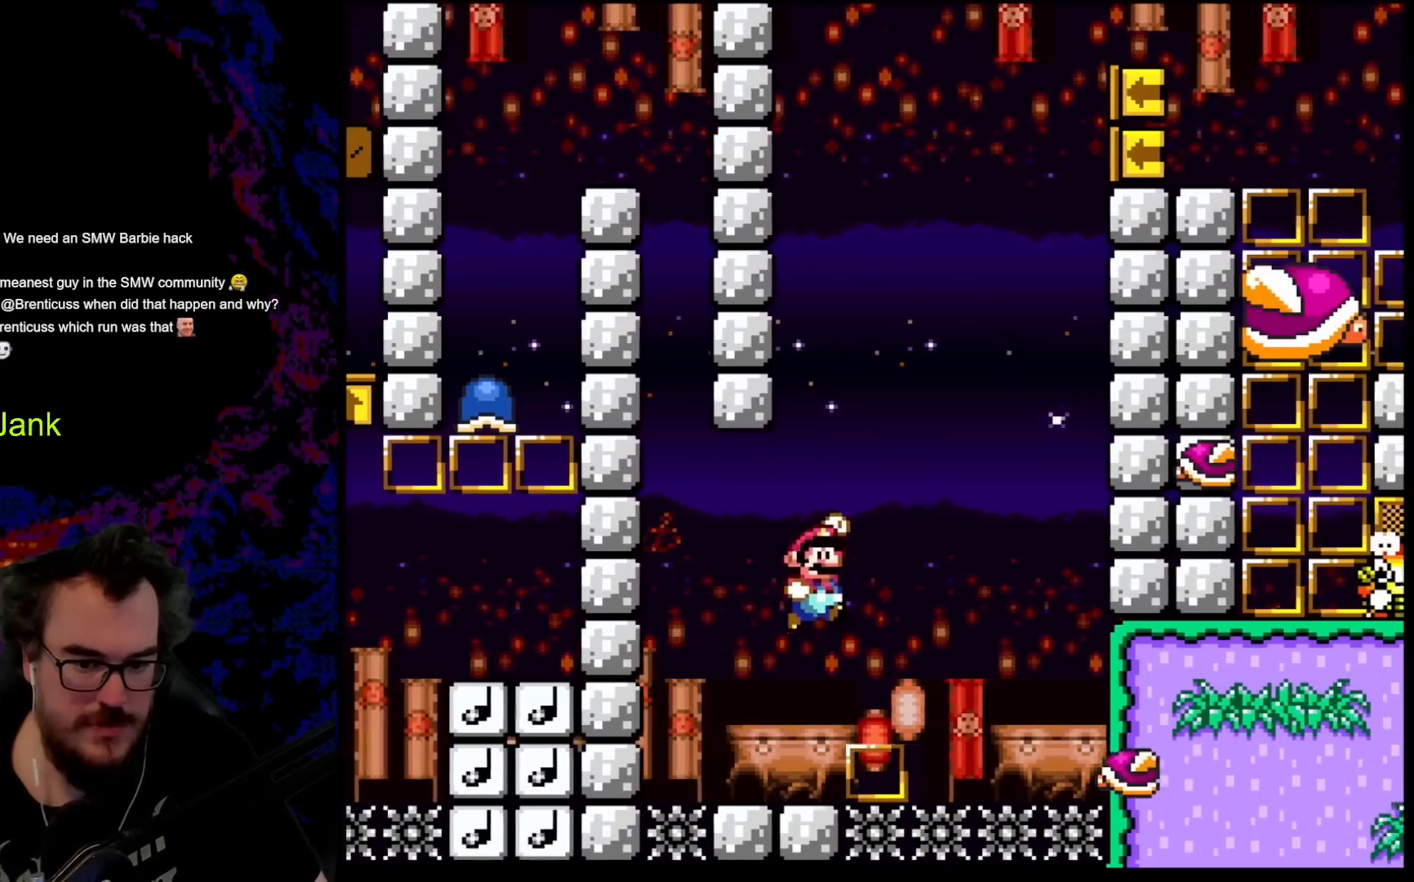
{"buttons": ["Y", "DPAD_LEFT"], "events": [[67, "B", "down"], [383, "B", "up"], [383, "DPAD_LEFT", "down"], [383, "DPAD_RIGHT", "up"]]}
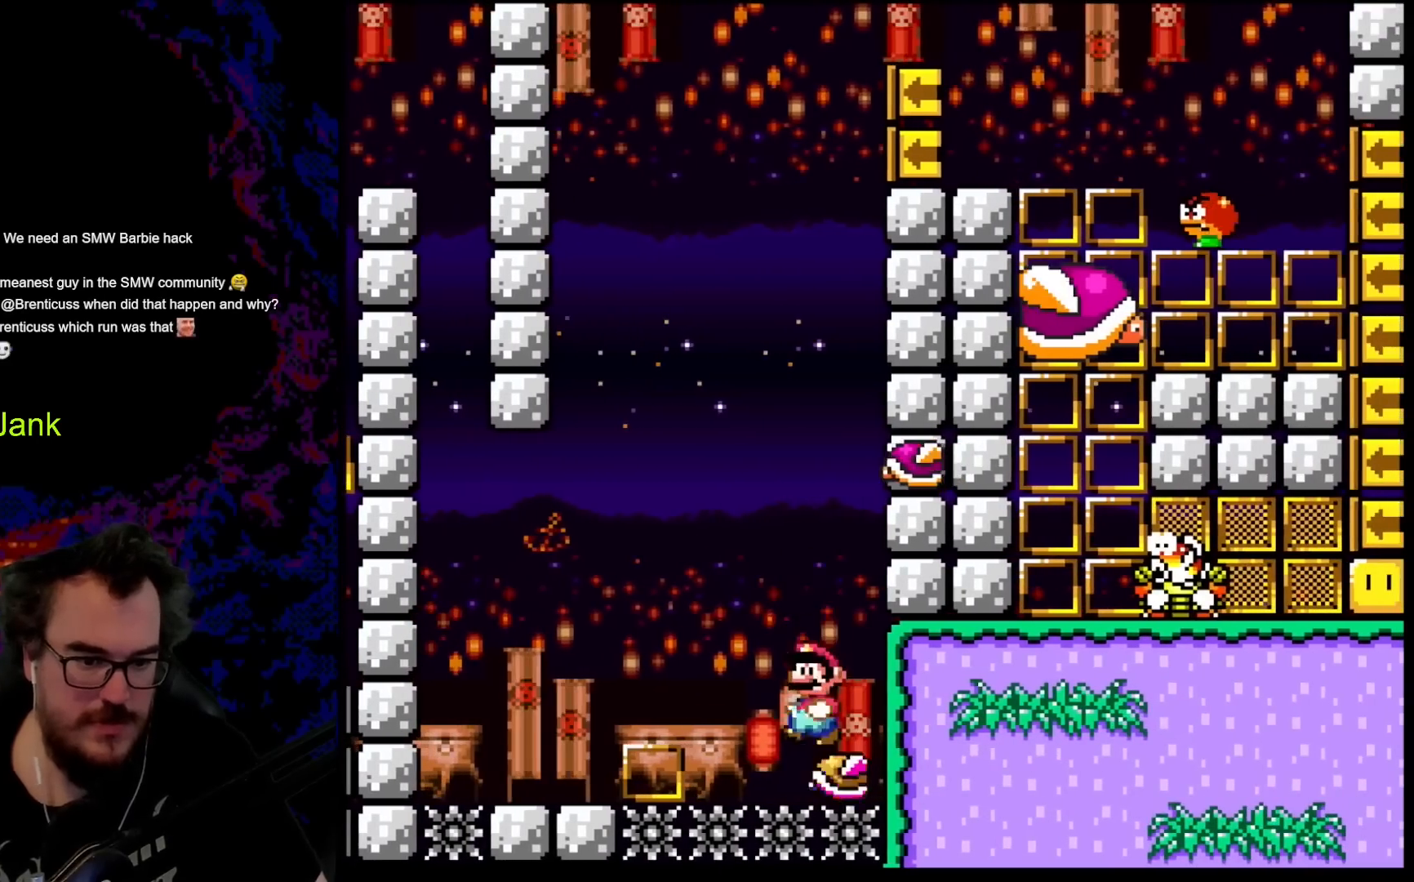
{"buttons": ["Y"], "events": [[17, "DPAD_LEFT", "up"]]}
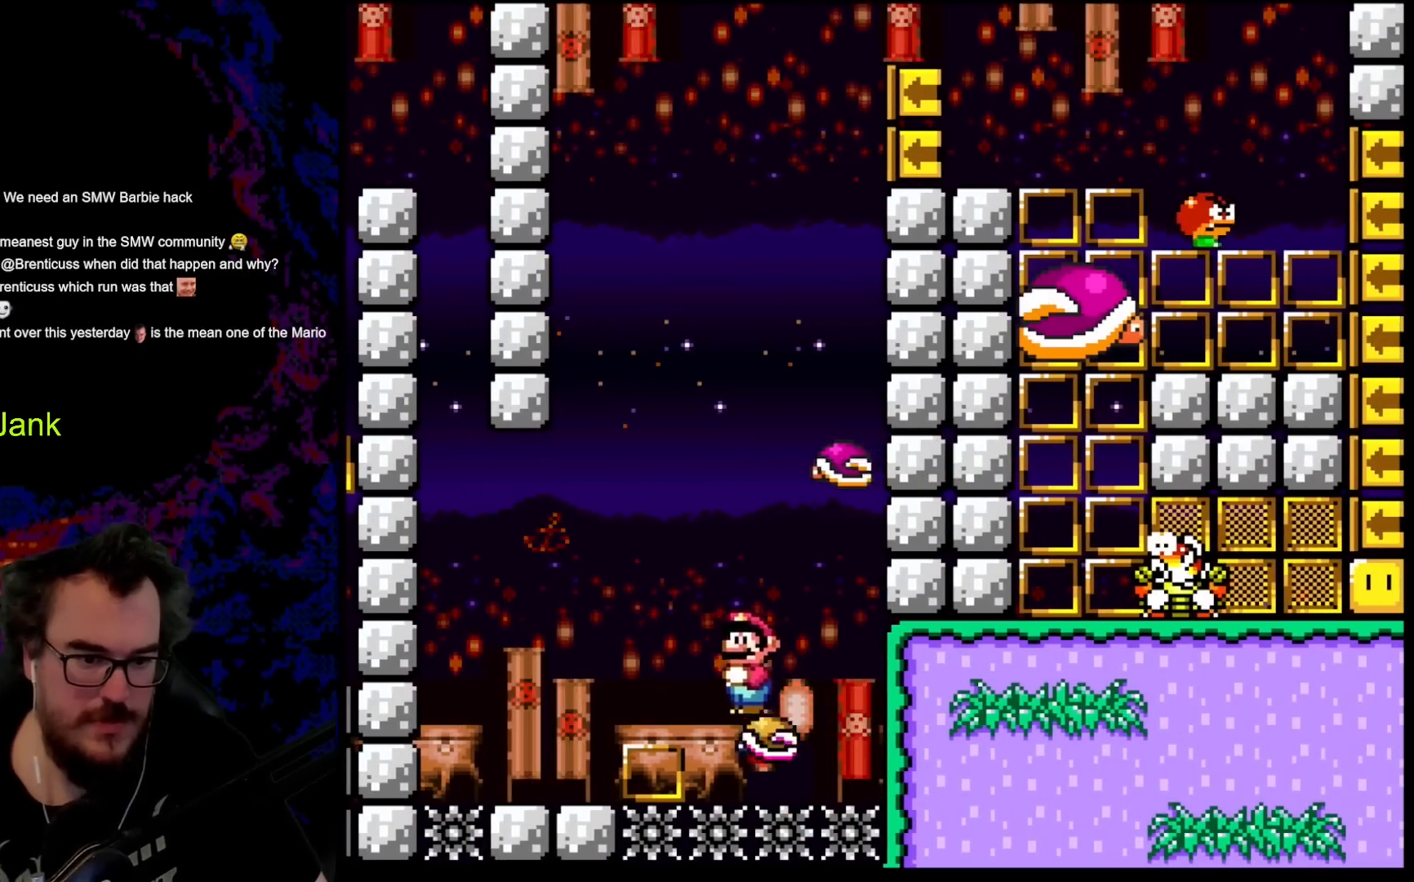
{"buttons": ["B", "Y"], "events": [[300, "B", "down"]]}
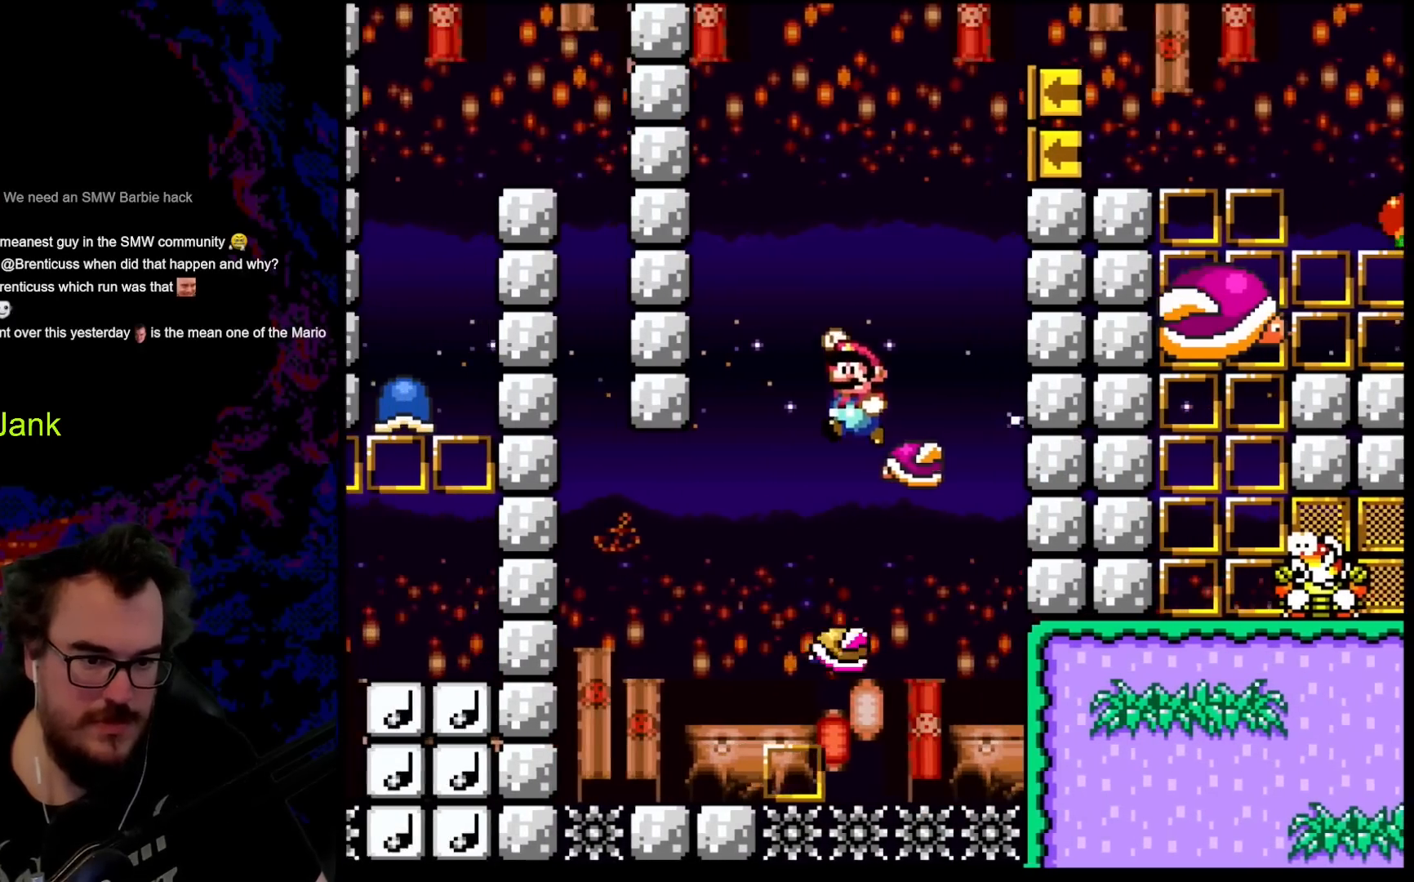
{"buttons": ["Y"], "events": [[133, "DPAD_RIGHT", "down"], [217, "B", "up"], [250, "DPAD_RIGHT", "up"]]}
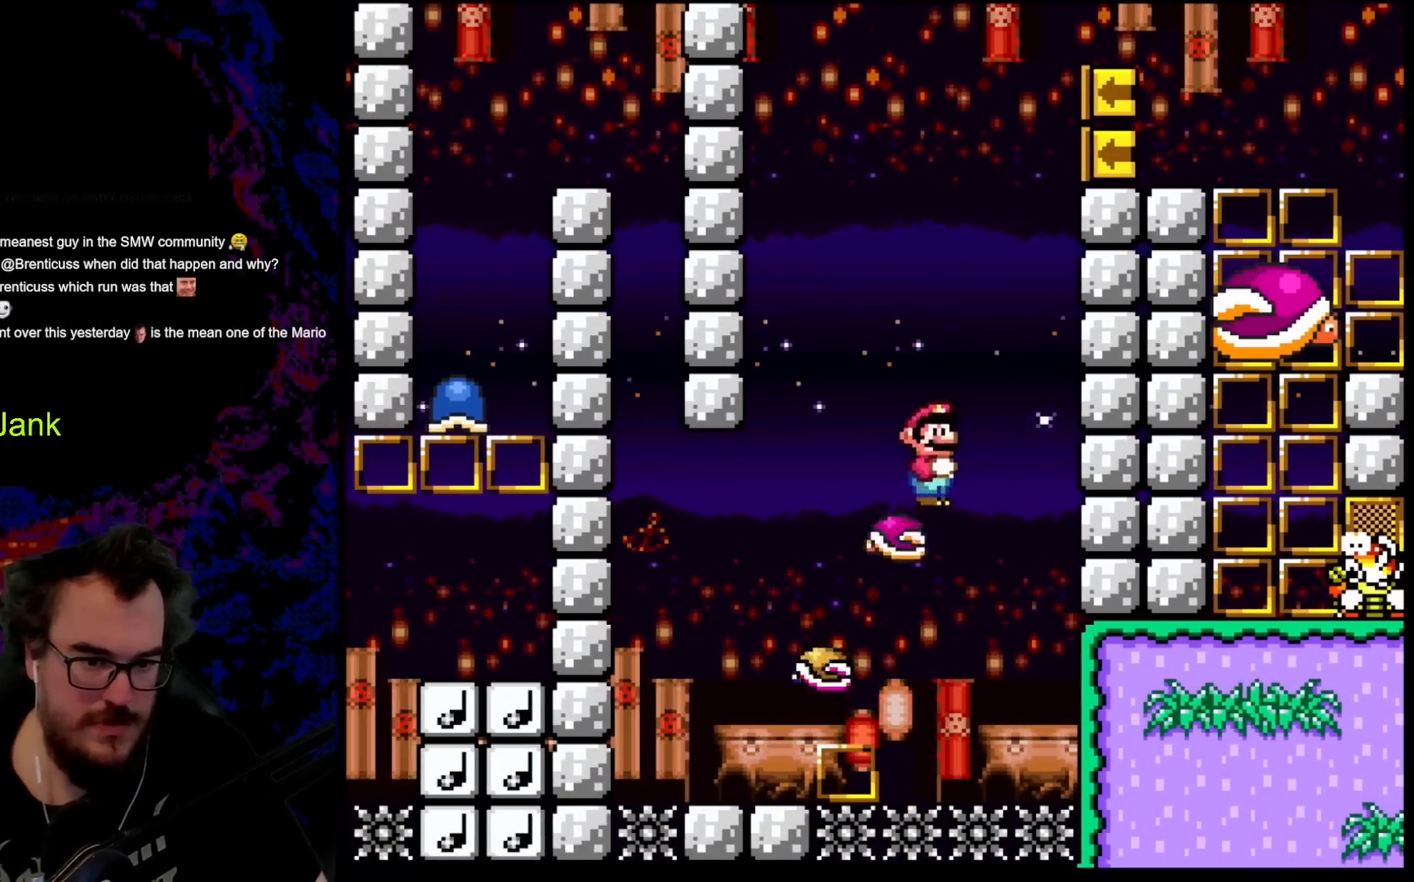
{"buttons": ["Y"], "events": [[83, "DPAD_LEFT", "down"], [233, "DPAD_LEFT", "up"]]}
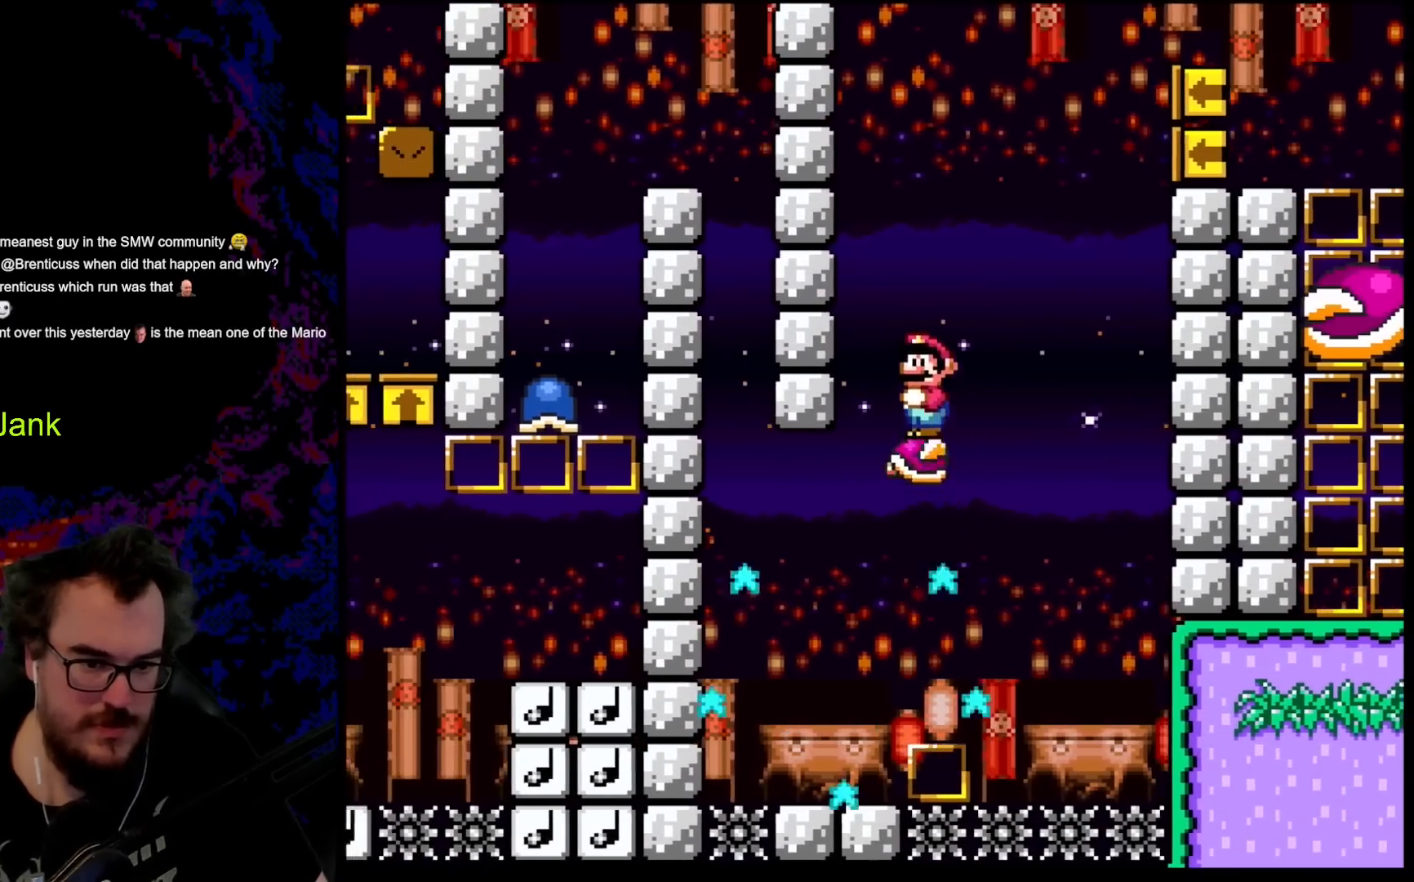
{"buttons": ["Y", "DPAD_RIGHT"], "events": [[350, "DPAD_RIGHT", "down"]]}
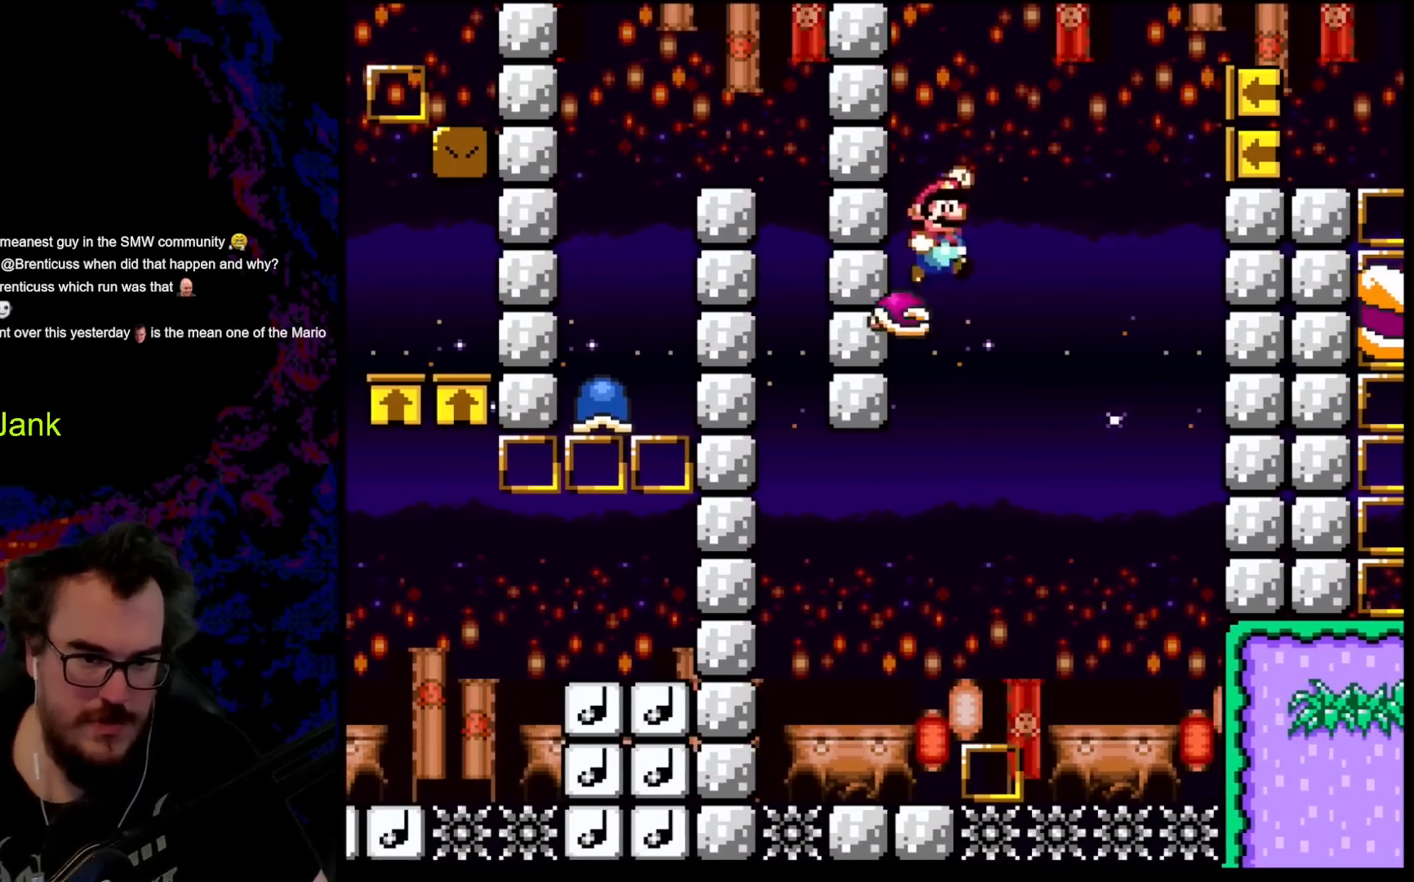
{"buttons": ["B", "Y", "DPAD_RIGHT"], "events": [[33, "B", "down"]]}
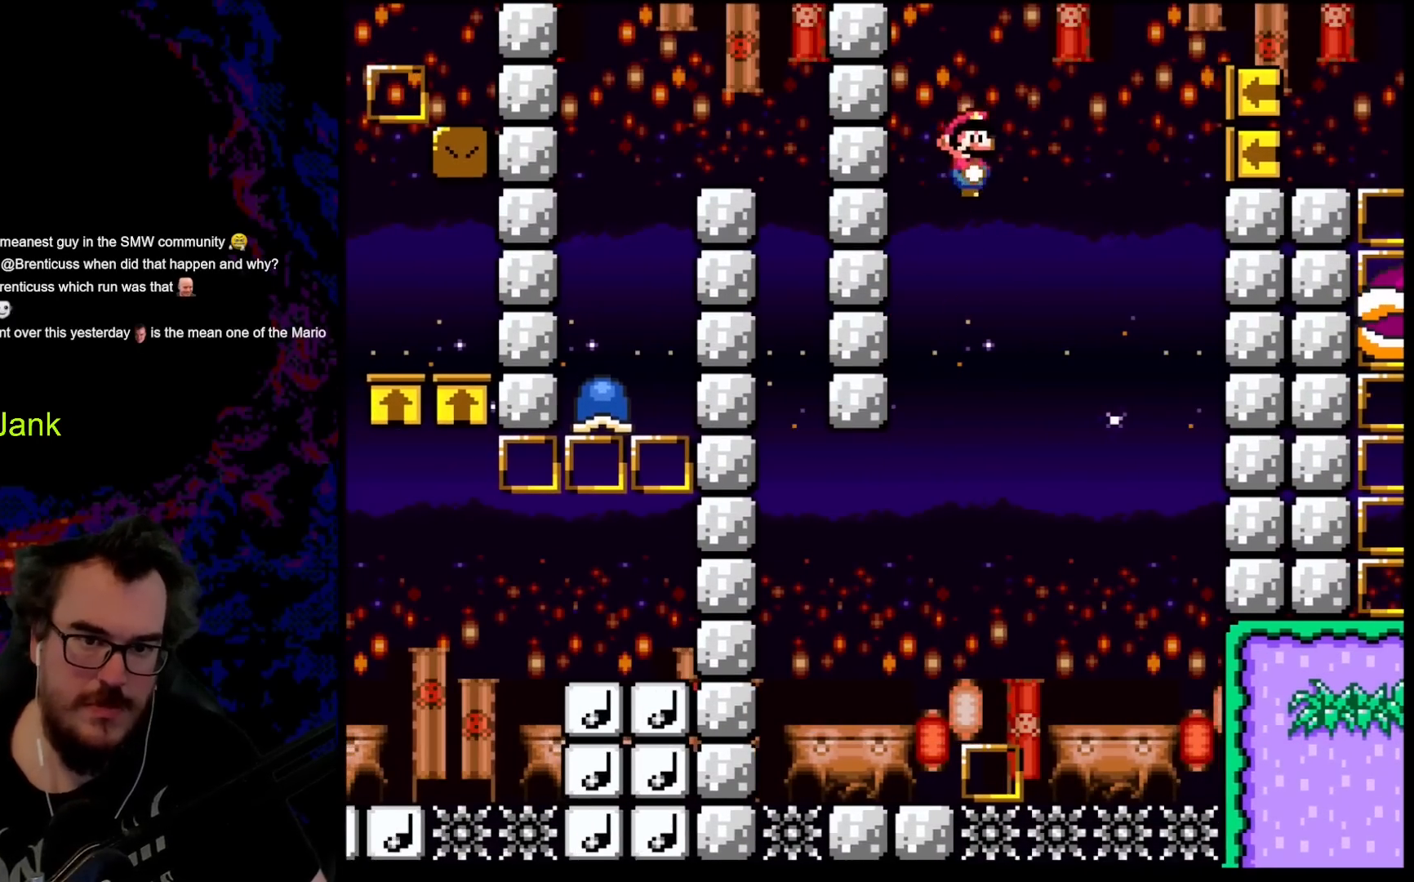
{"buttons": ["B", "Y", "DPAD_RIGHT"], "events": []}
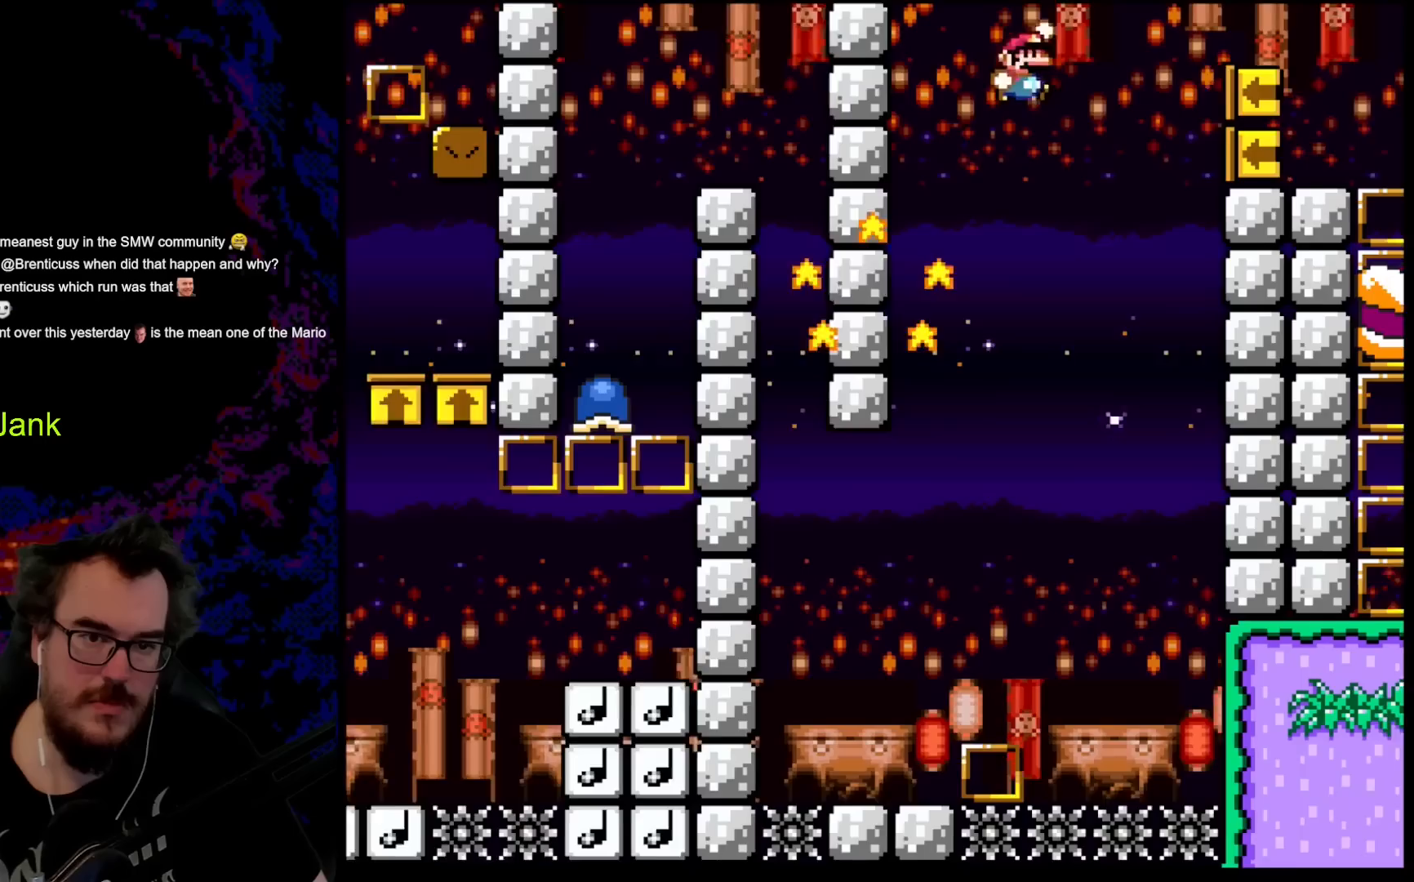
{"buttons": ["B", "Y", "DPAD_RIGHT"], "events": []}
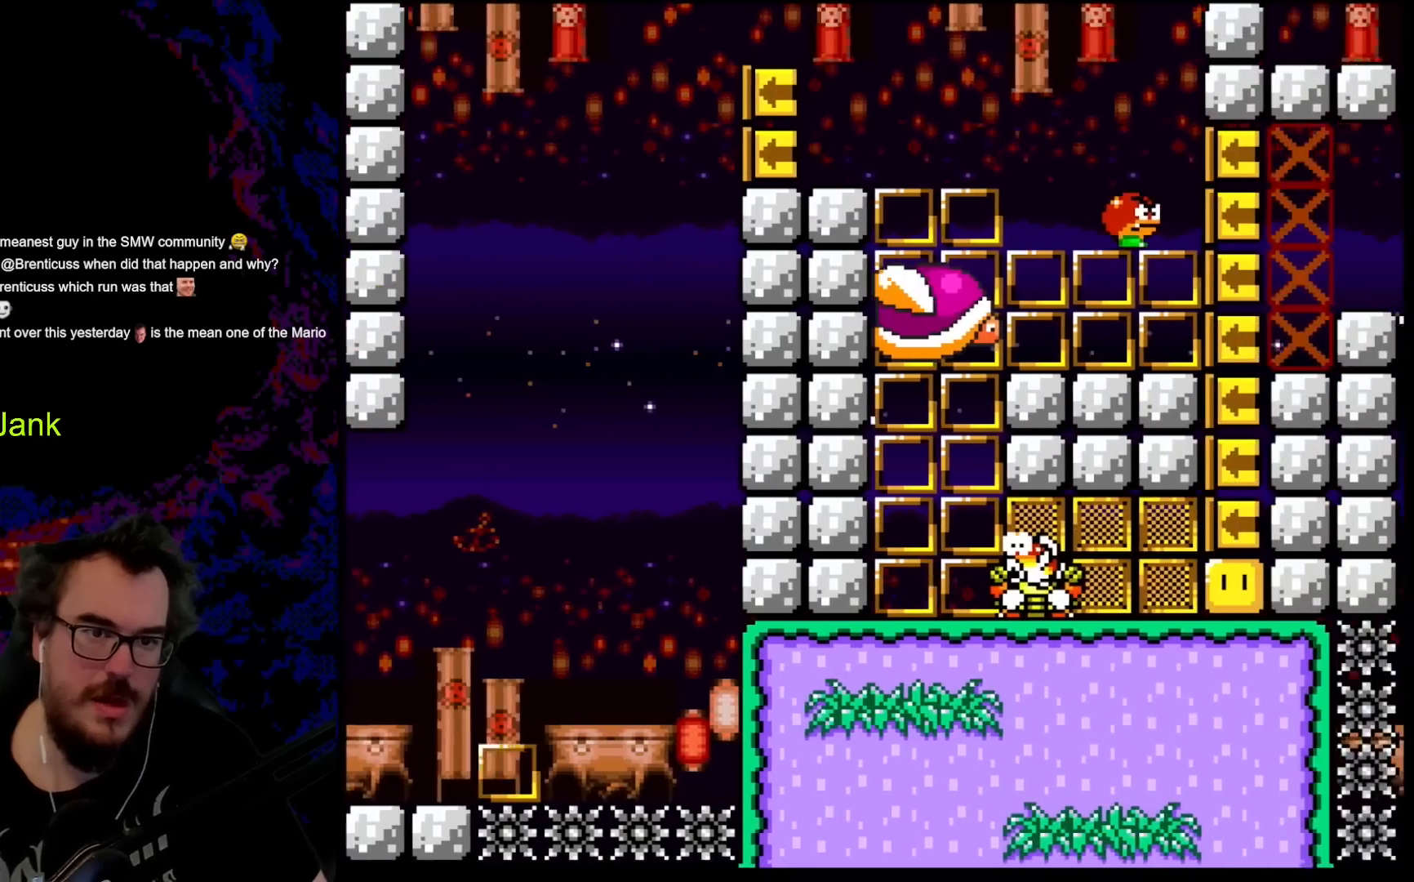
{"buttons": ["Y"], "events": [[17, "DPAD_DOWN", "down"], [33, "DPAD_DOWN", "up"], [33, "DPAD_LEFT", "down"], [33, "DPAD_RIGHT", "up"], [183, "DPAD_LEFT", "up"], [283, "B", "up"]]}
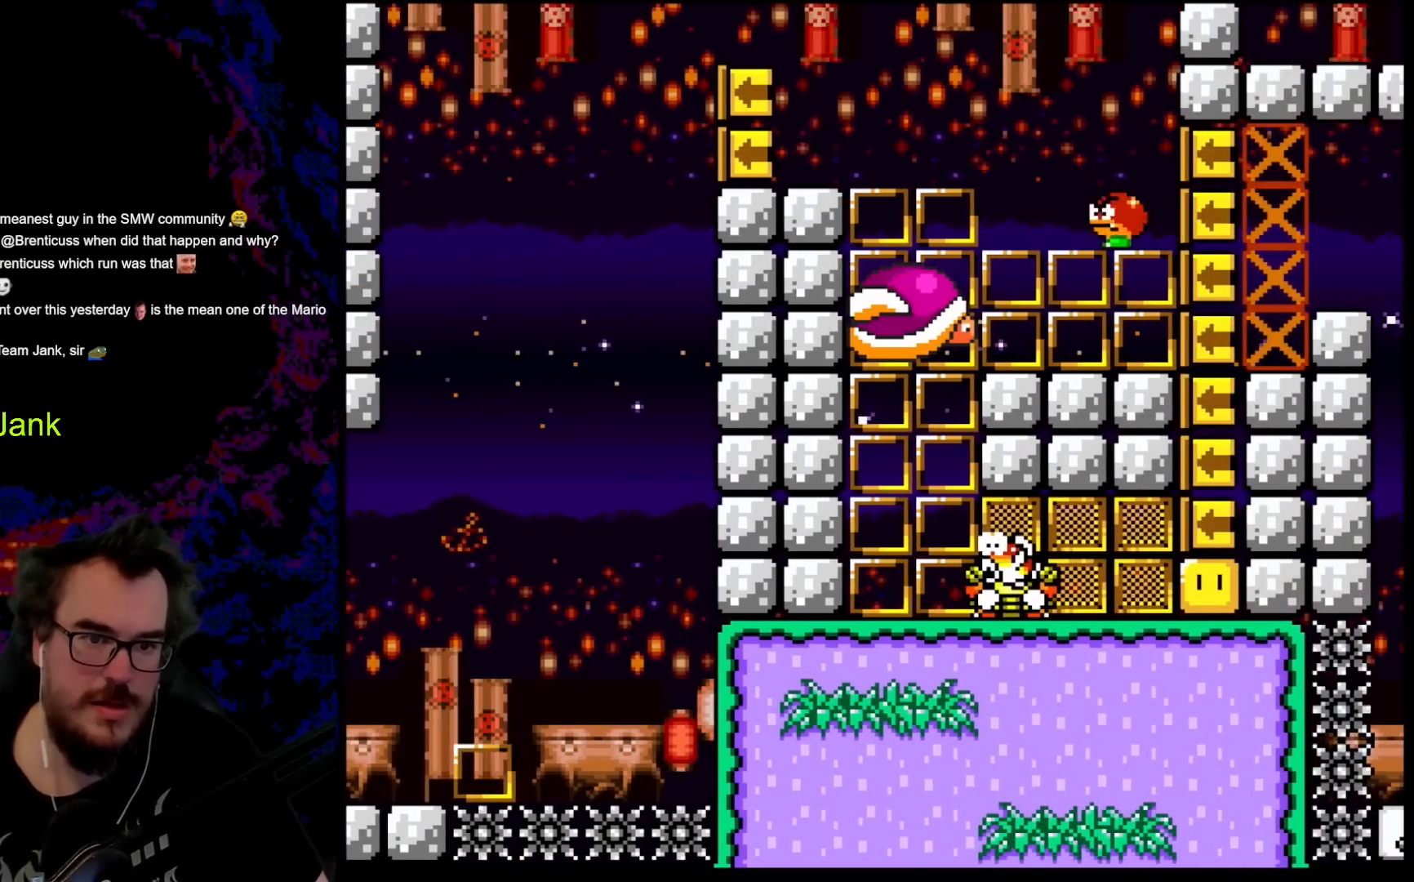
{"buttons": ["Y"], "events": [[200, "DPAD_RIGHT", "down"], [500, "DPAD_RIGHT", "up"]]}
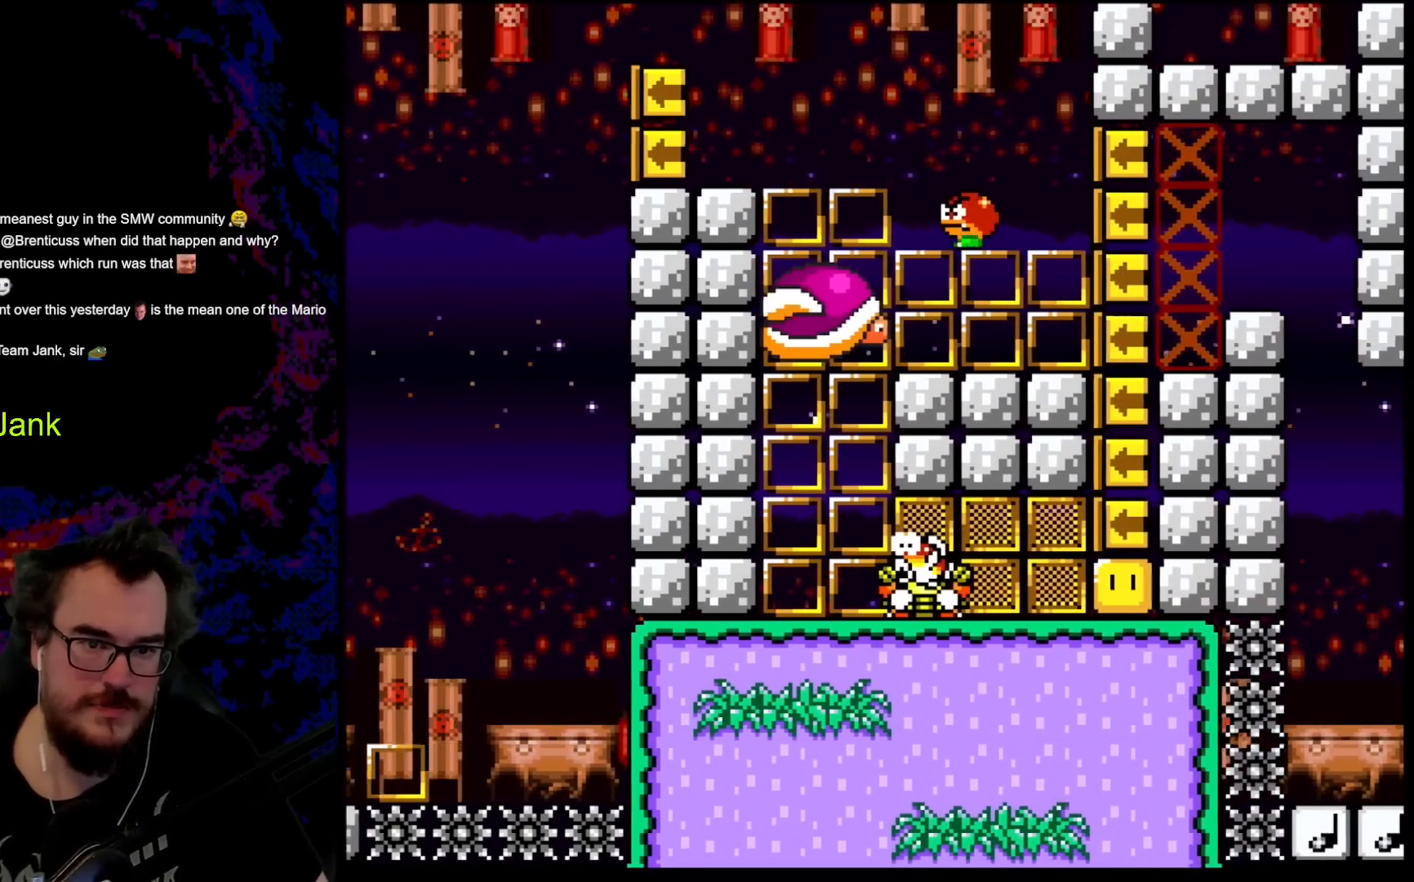
{"buttons": ["B", "Y", "DPAD_RIGHT"], "events": [[17, "DPAD_DOWN", "down"], [33, "DPAD_DOWN", "up"], [33, "DPAD_LEFT", "down"], [217, "DPAD_LEFT", "up"], [283, "DPAD_RIGHT", "down"], [383, "B", "down"]]}
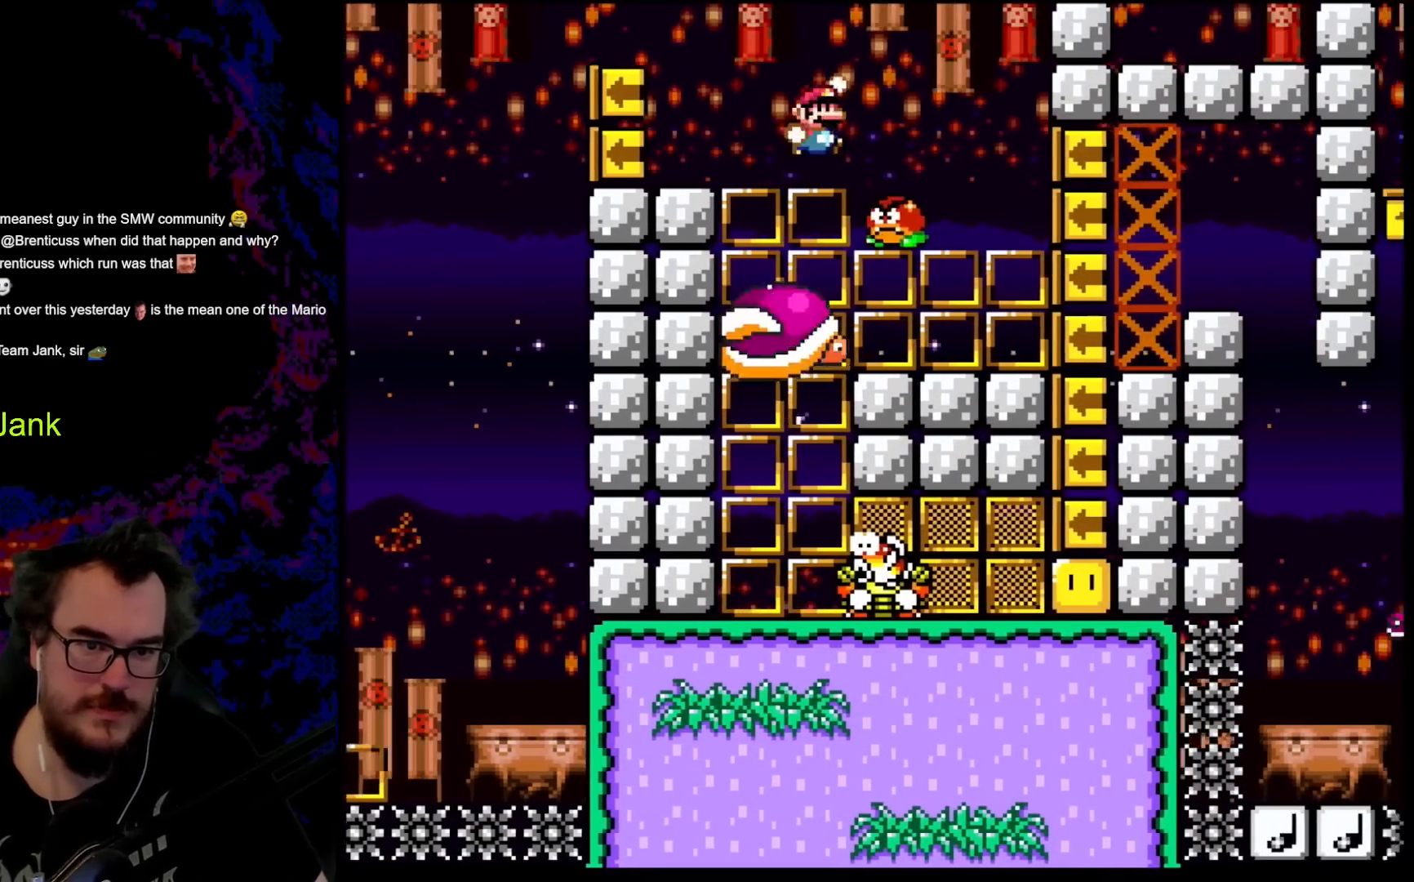
{"buttons": ["Y", "DPAD_RIGHT"], "events": [[83, "B", "up"], [183, "DPAD_DOWN", "down"], [183, "DPAD_LEFT", "down"], [183, "DPAD_RIGHT", "up"], [200, "DPAD_DOWN", "up"], [317, "DPAD_LEFT", "up"], [317, "DPAD_RIGHT", "down"]]}
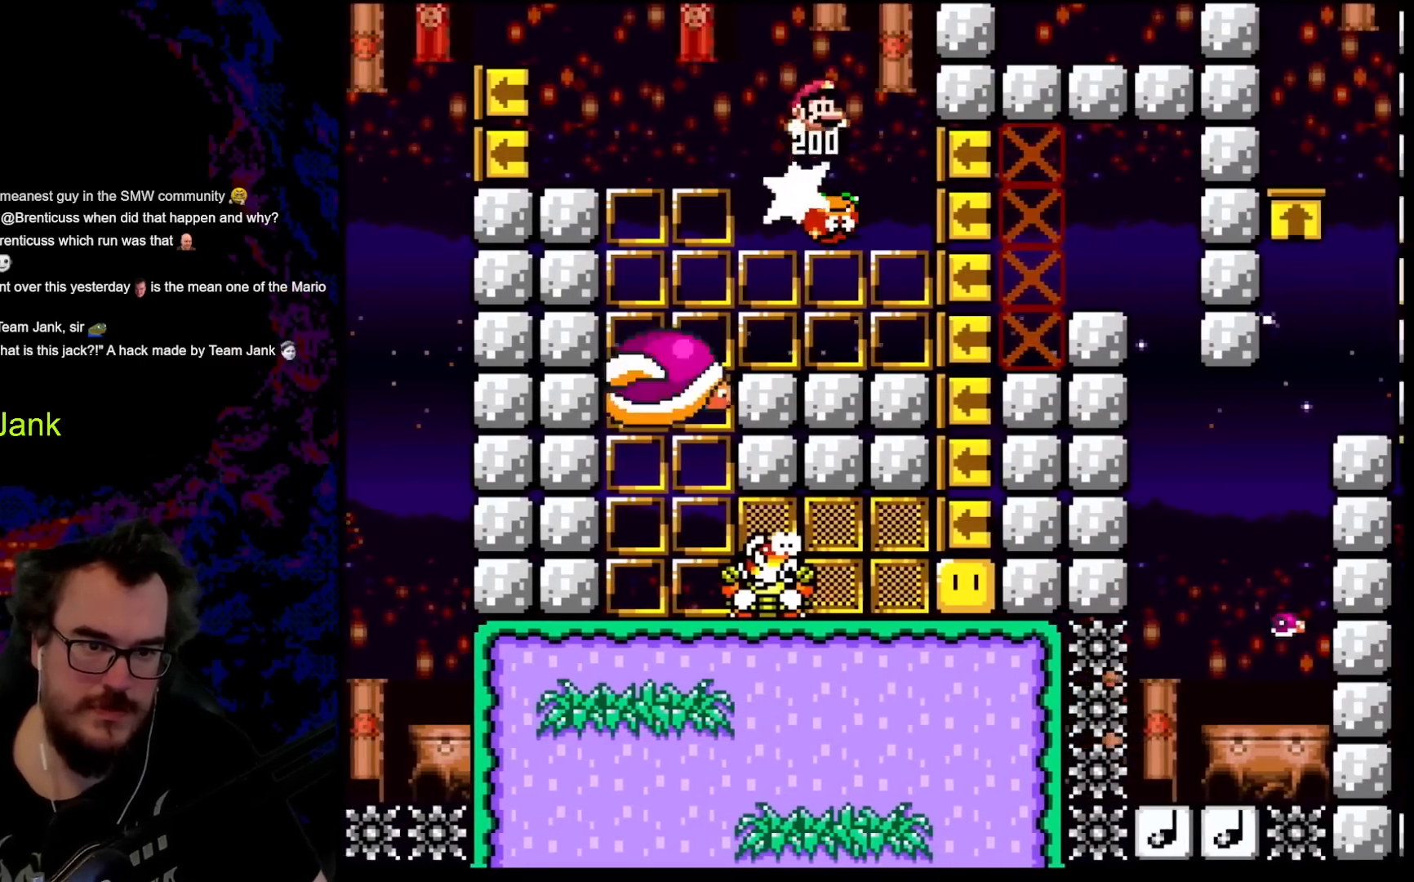
{"buttons": ["Y", "DPAD_RIGHT"], "events": [[33, "DPAD_RIGHT", "up"], [317, "DPAD_RIGHT", "down"]]}
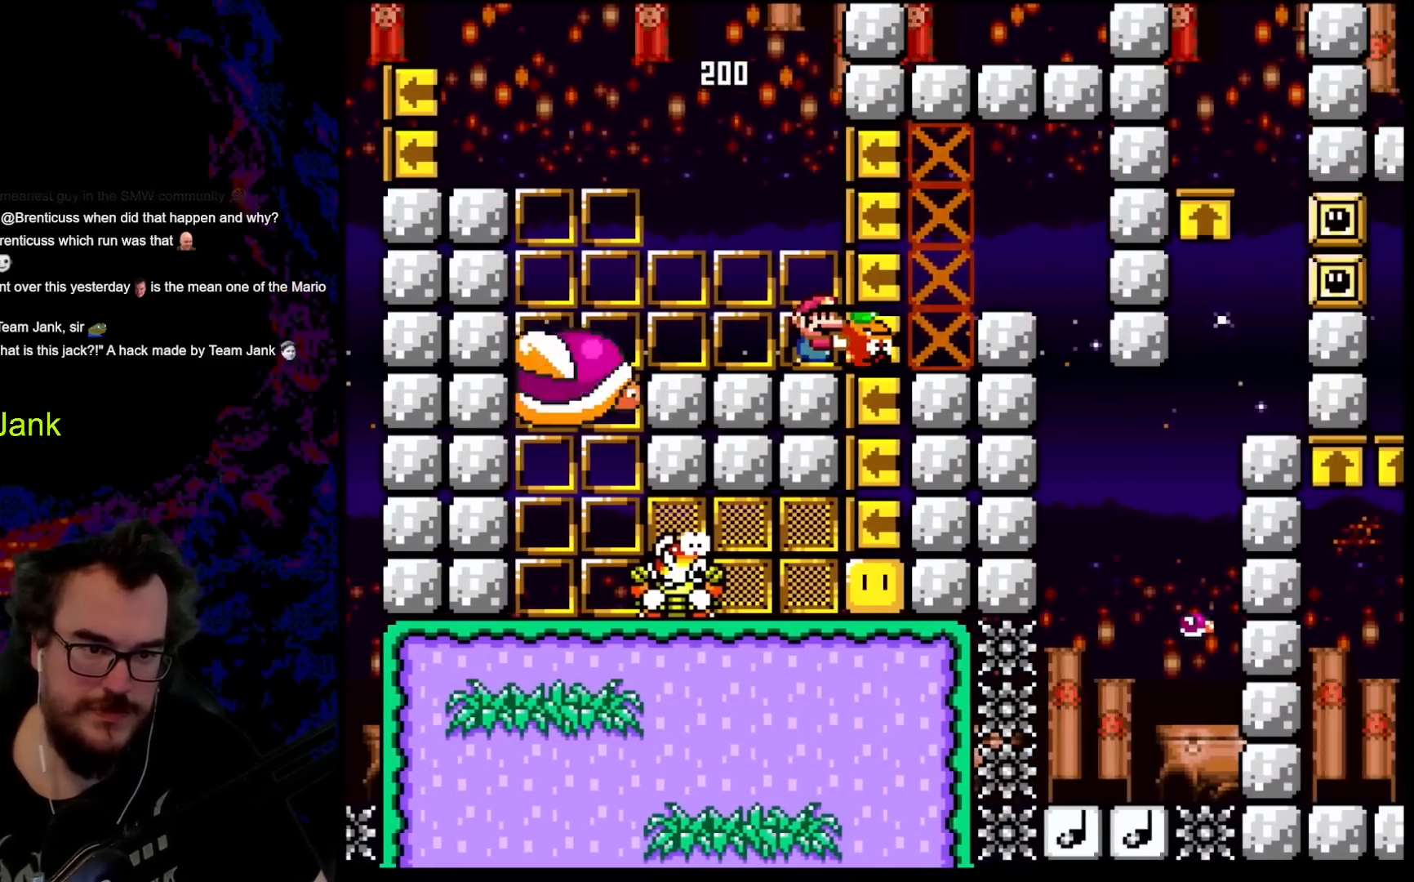
{"buttons": ["Y"], "events": [[117, "DPAD_RIGHT", "up"]]}